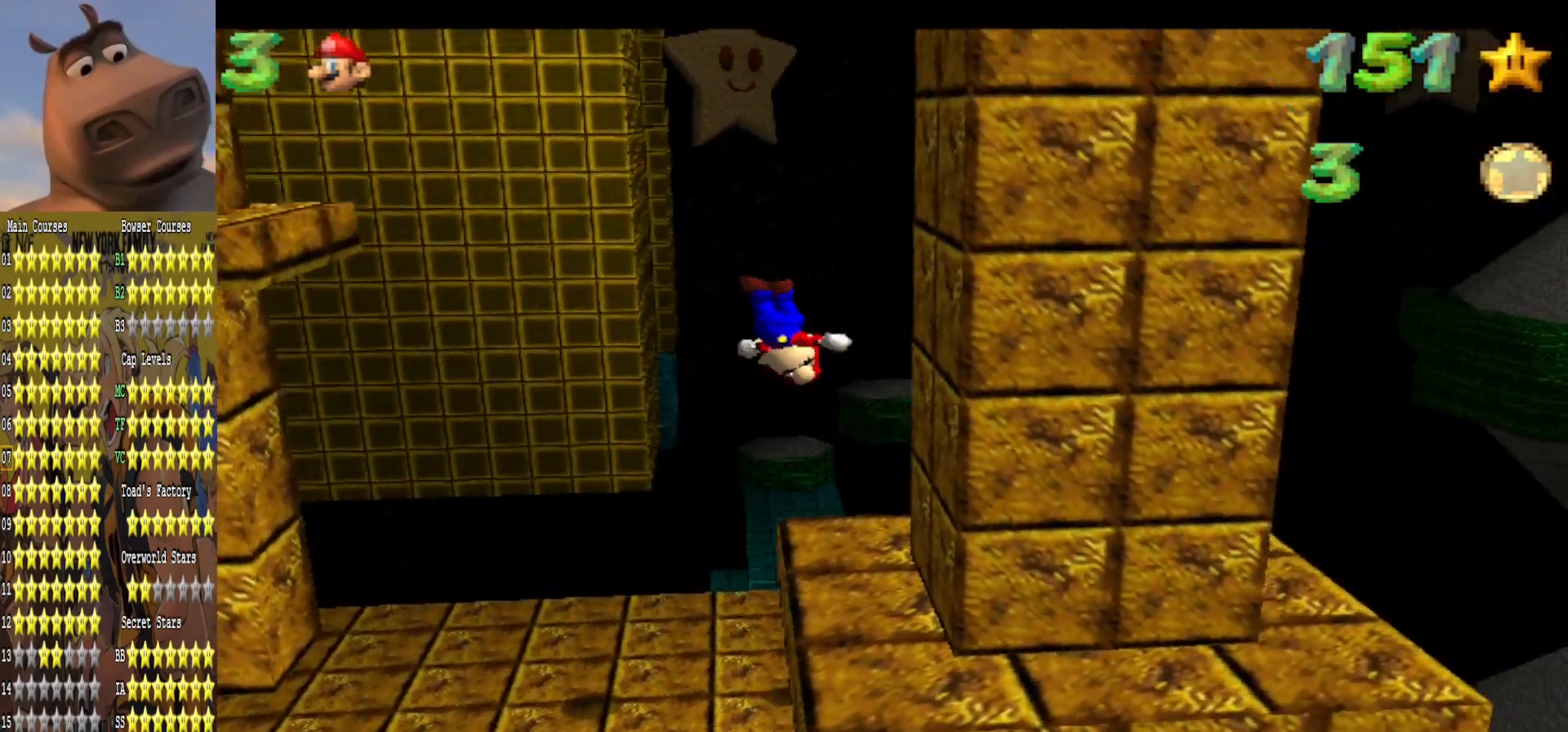
Gameplay with a controller (Xbox layout); each line is a JSON object with the inputs held at the frame after it. "events" lists button and stick changes between this image and that frame as [ms after this image, input, new state], when the widget could be followed in between.
{"buttons": ["A"], "left_stick": "left", "right_stick": "center", "events": [[17, "A", "up"], [200, "A", "down"], [233, "left_stick", "left"]]}
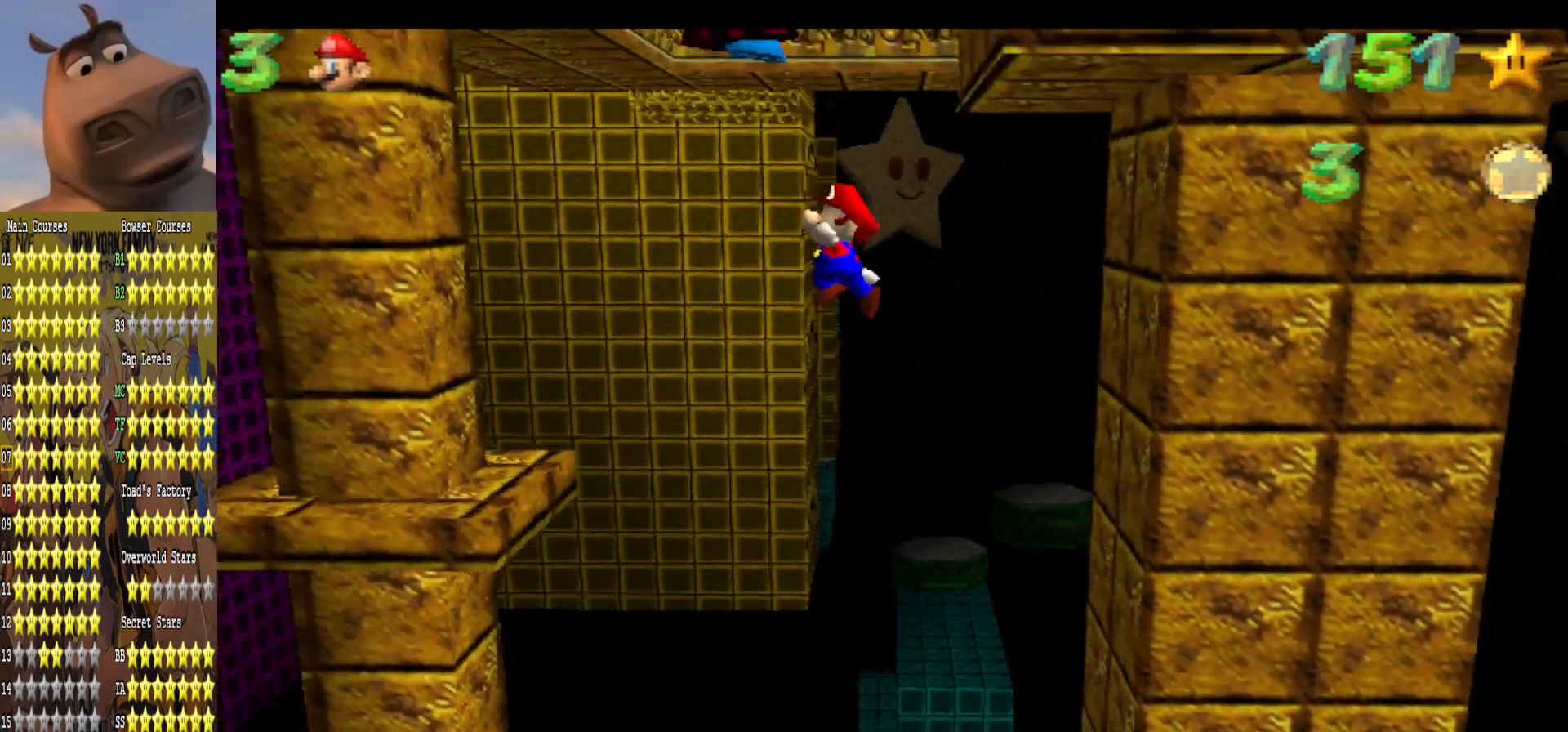
{"buttons": [], "left_stick": "left", "right_stick": "center", "events": [[67, "left_stick", "down-right"], [250, "A", "up"], [417, "left_stick", "left"]]}
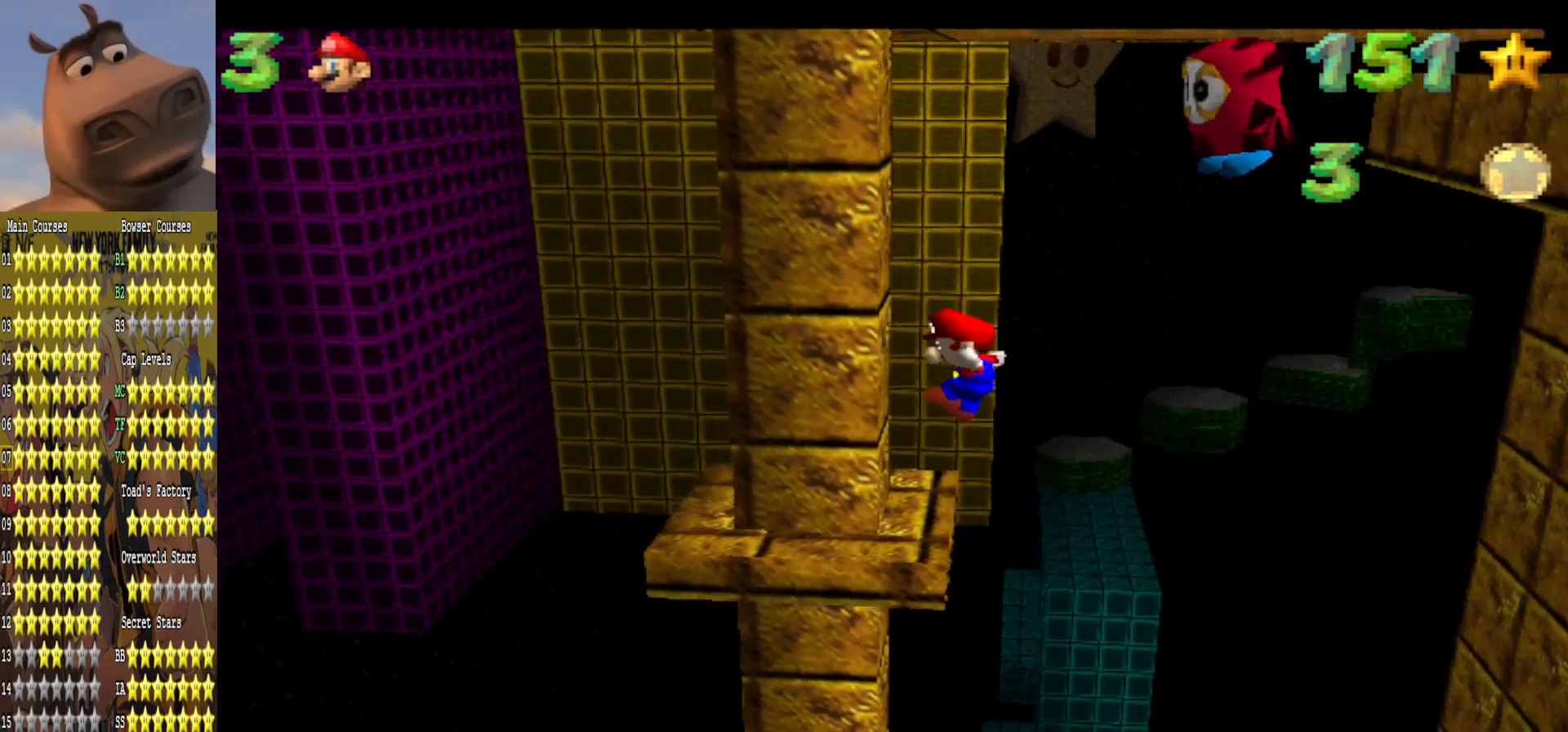
{"buttons": [], "left_stick": "right", "right_stick": "center", "events": [[183, "left_stick", "center"], [483, "left_stick", "right"]]}
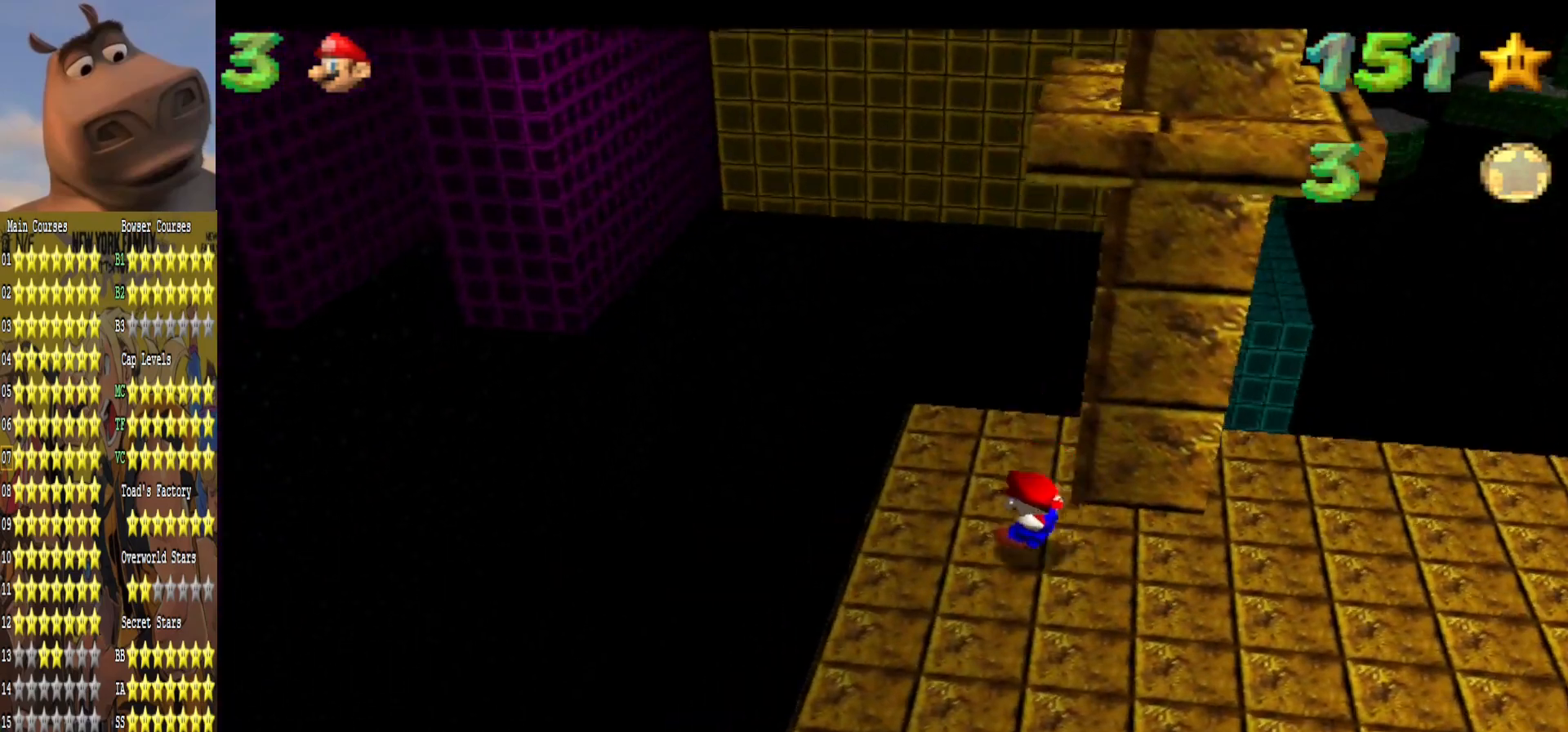
{"buttons": [], "left_stick": "right", "right_stick": "center", "events": []}
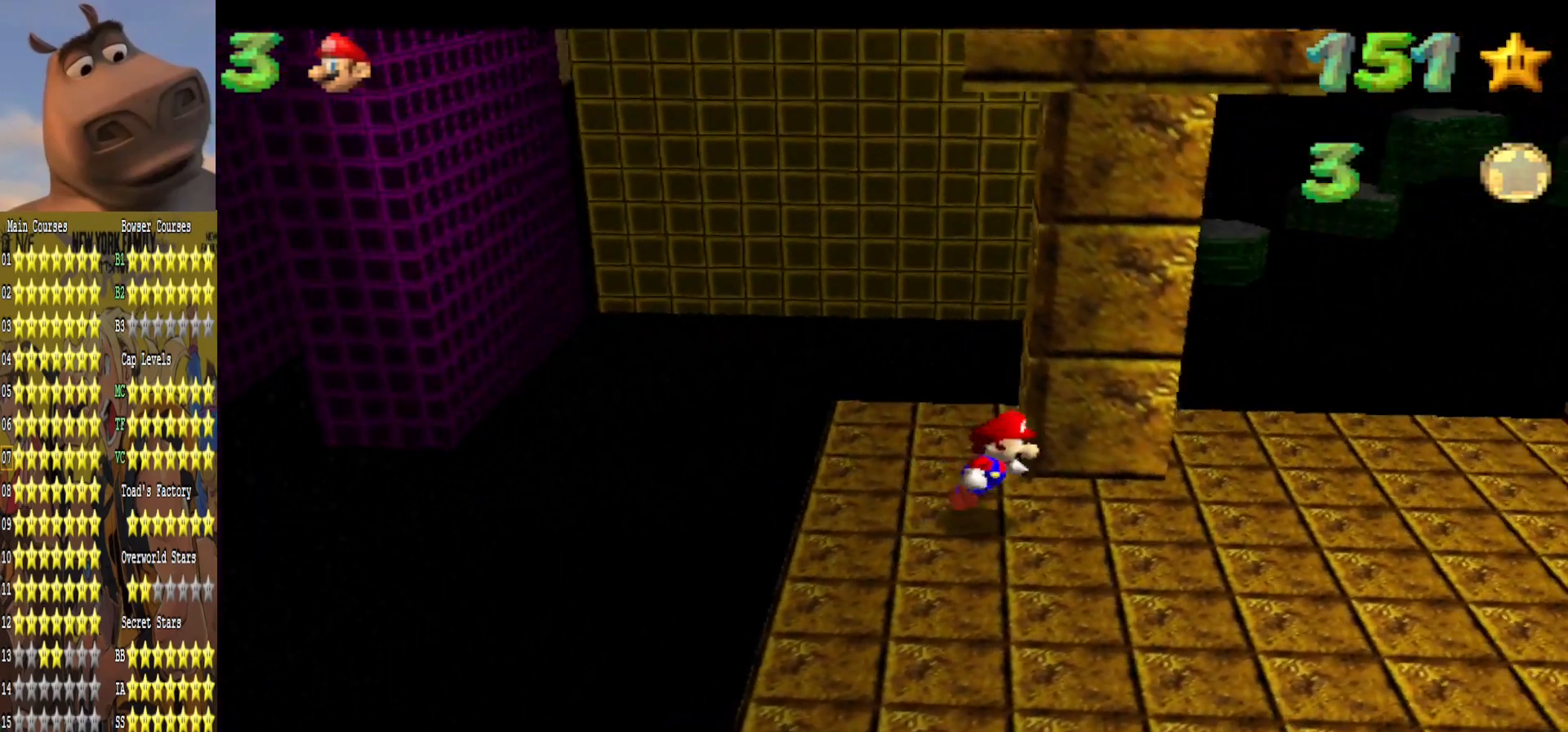
{"buttons": [], "left_stick": "right", "right_stick": "center", "events": [[233, "A", "down"], [333, "A", "up"]]}
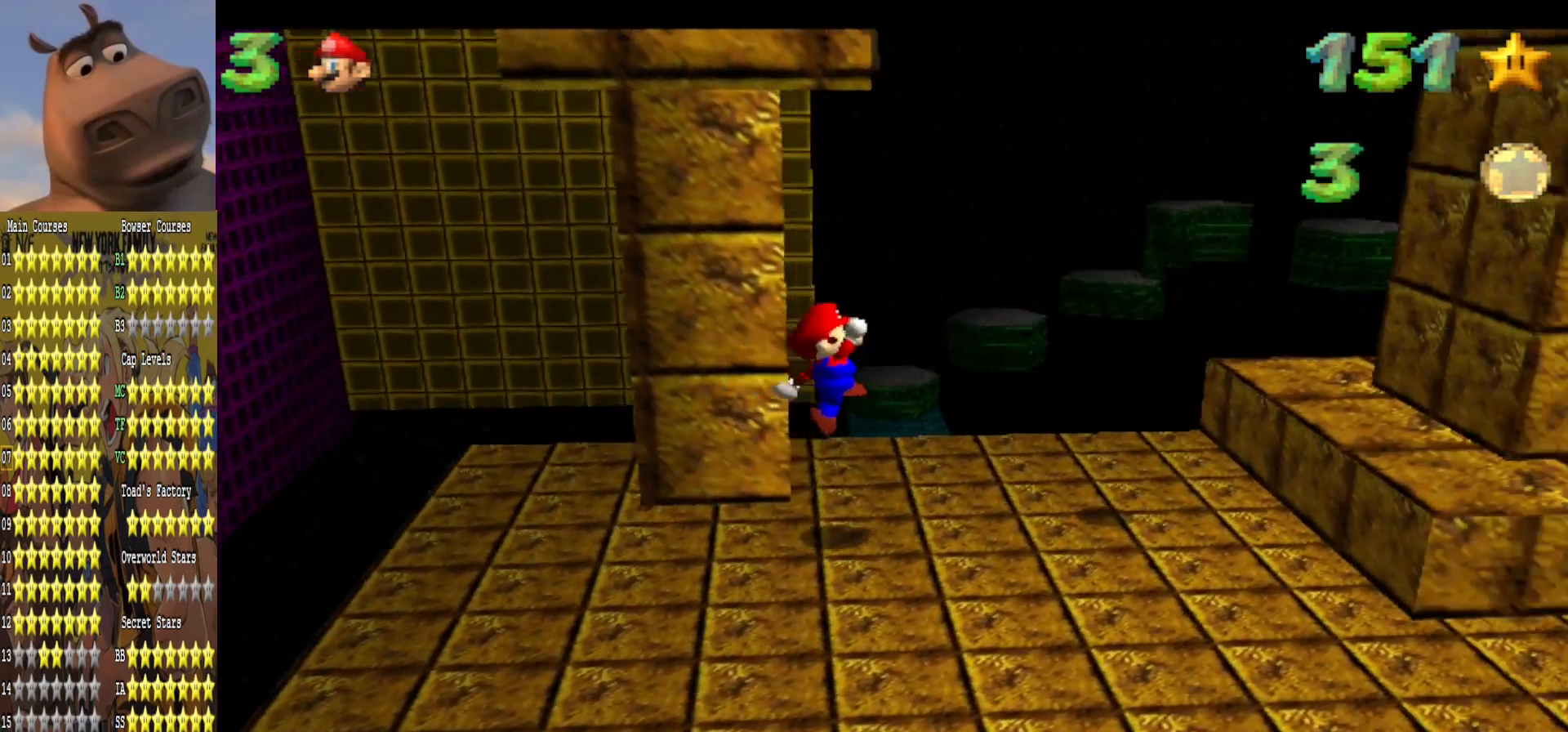
{"buttons": ["A"], "left_stick": "down-right", "right_stick": "center", "events": [[317, "left_stick", "down-right"], [333, "A", "down"]]}
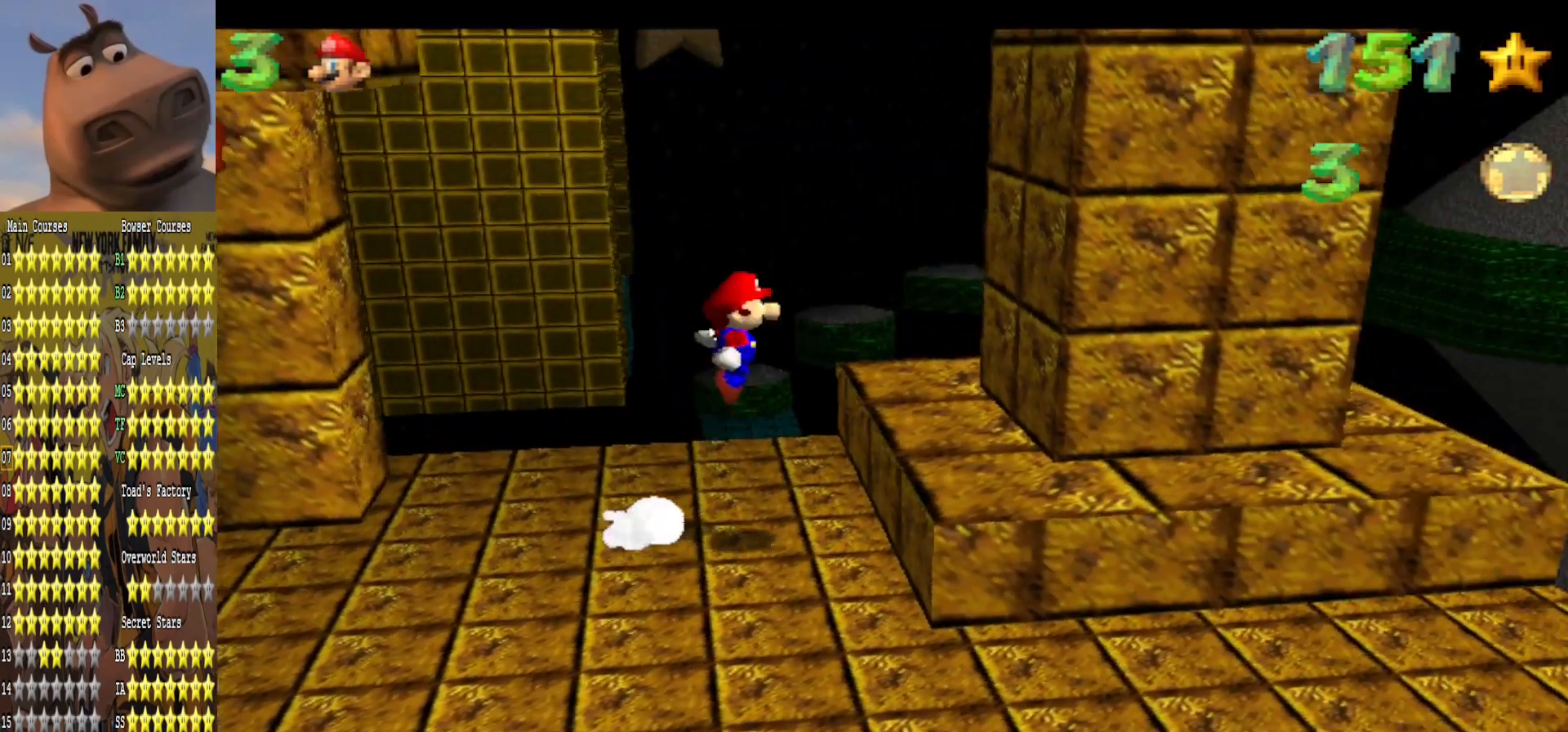
{"buttons": ["A"], "left_stick": "left", "right_stick": "center", "events": [[83, "left_stick", "right"], [250, "A", "up"], [350, "A", "down"], [350, "left_stick", "down"], [400, "left_stick", "left"]]}
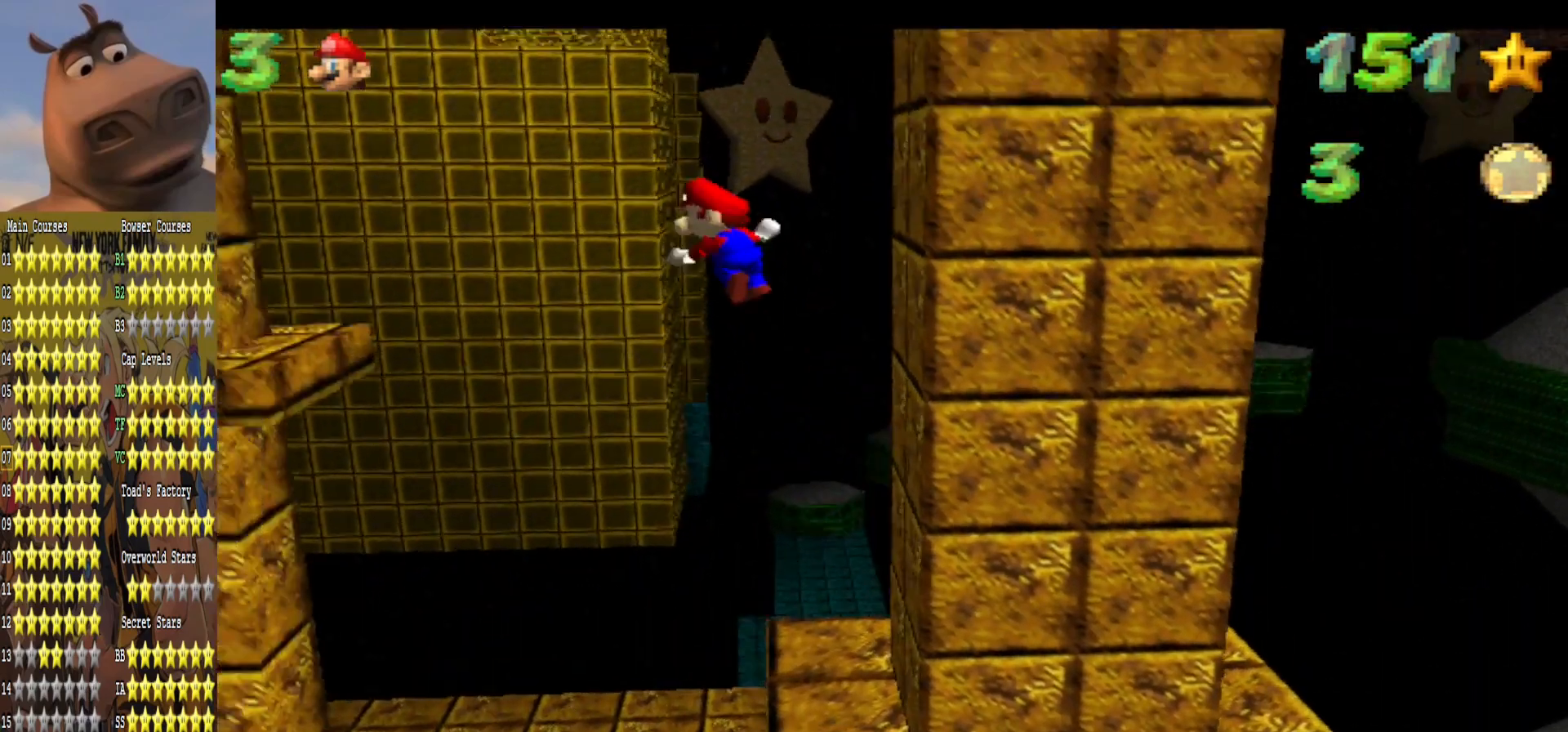
{"buttons": [], "left_stick": "down-right", "right_stick": "center", "events": [[83, "left_stick", "down-left"], [200, "left_stick", "center"], [283, "left_stick", "down-right"], [450, "A", "up"]]}
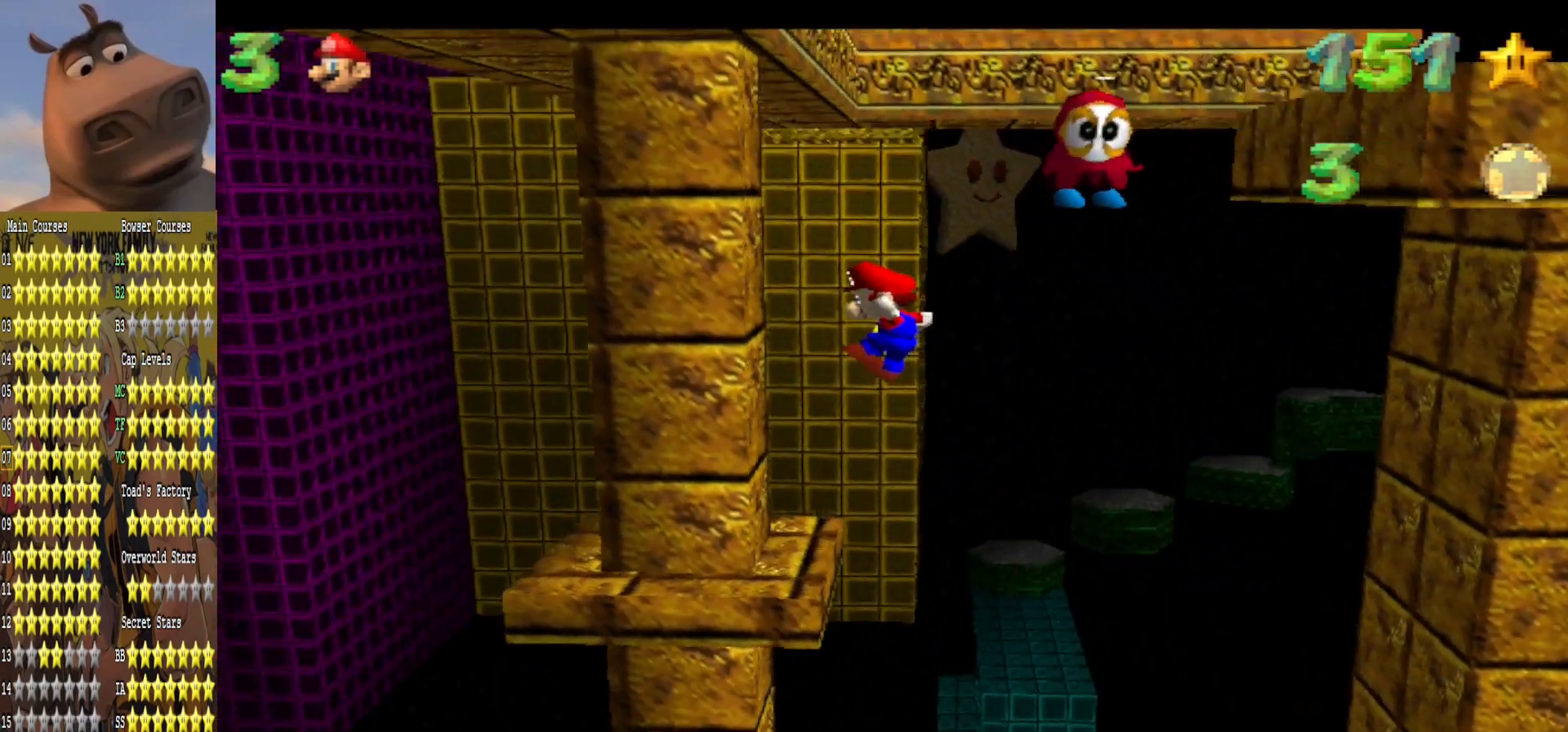
{"buttons": [], "left_stick": "center", "right_stick": "center", "events": [[83, "left_stick", "up-right"], [217, "left_stick", "center"]]}
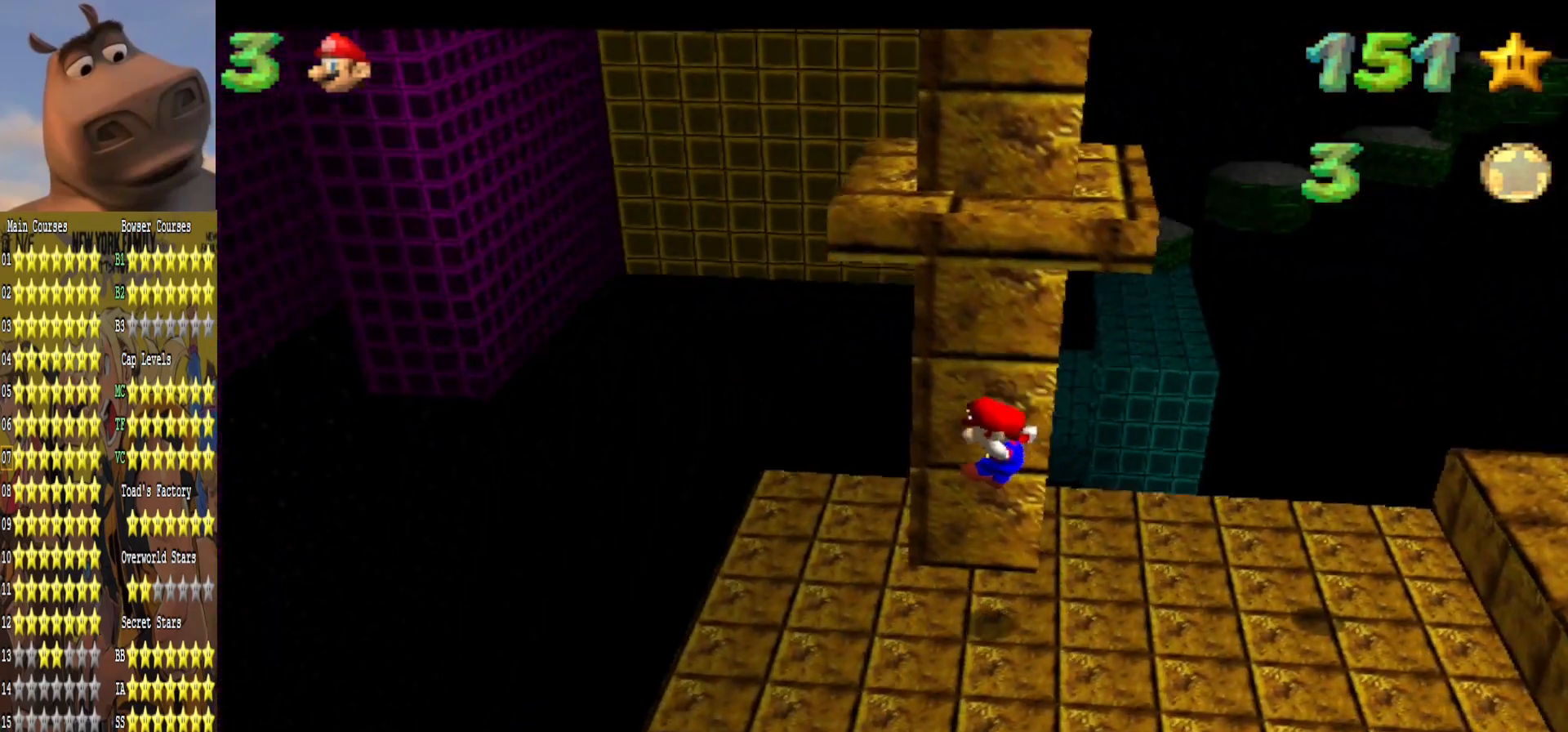
{"buttons": [], "left_stick": "up-right", "right_stick": "center", "events": [[50, "left_stick", "right"], [283, "left_stick", "up-right"]]}
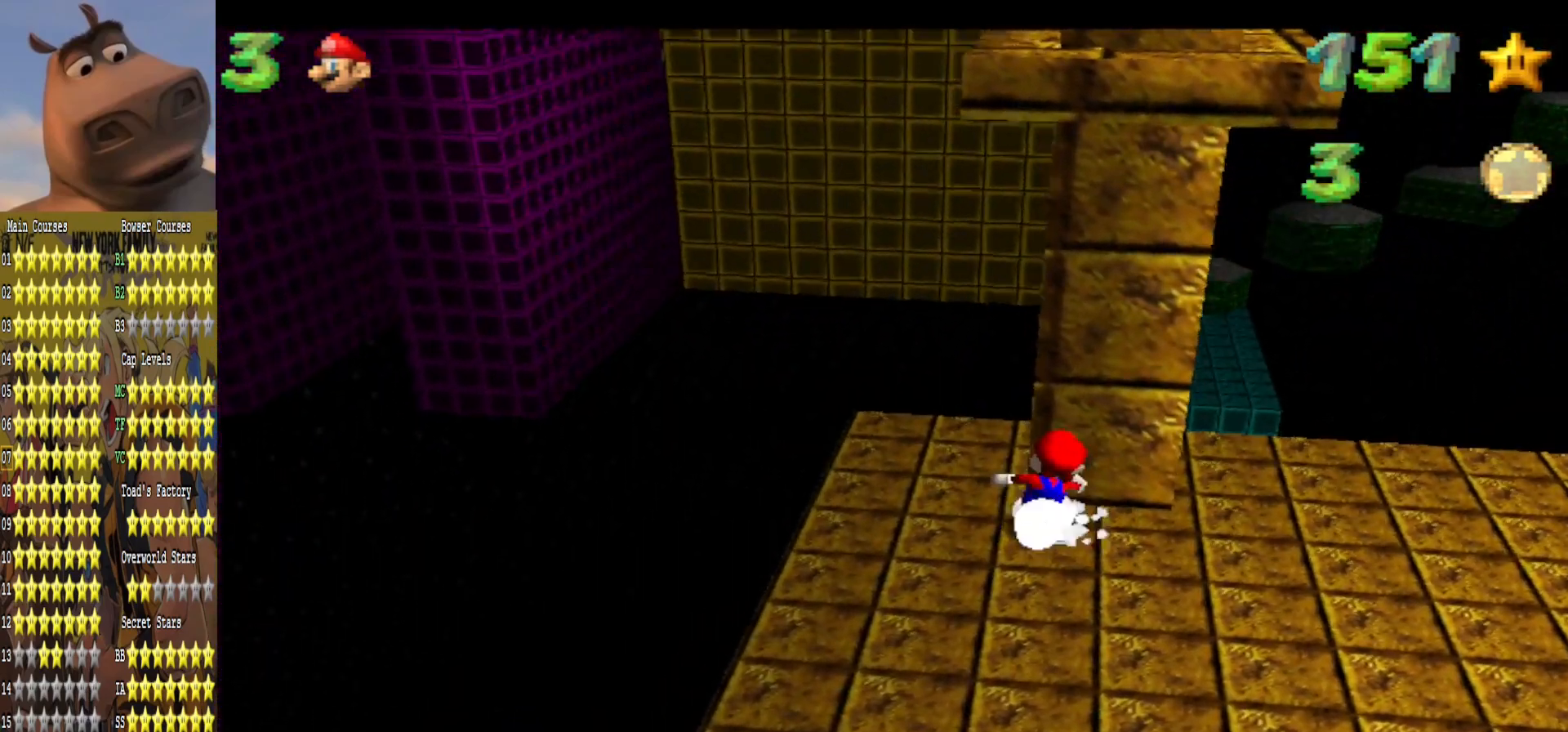
{"buttons": [], "left_stick": "right", "right_stick": "center", "events": [[50, "left_stick", "right"]]}
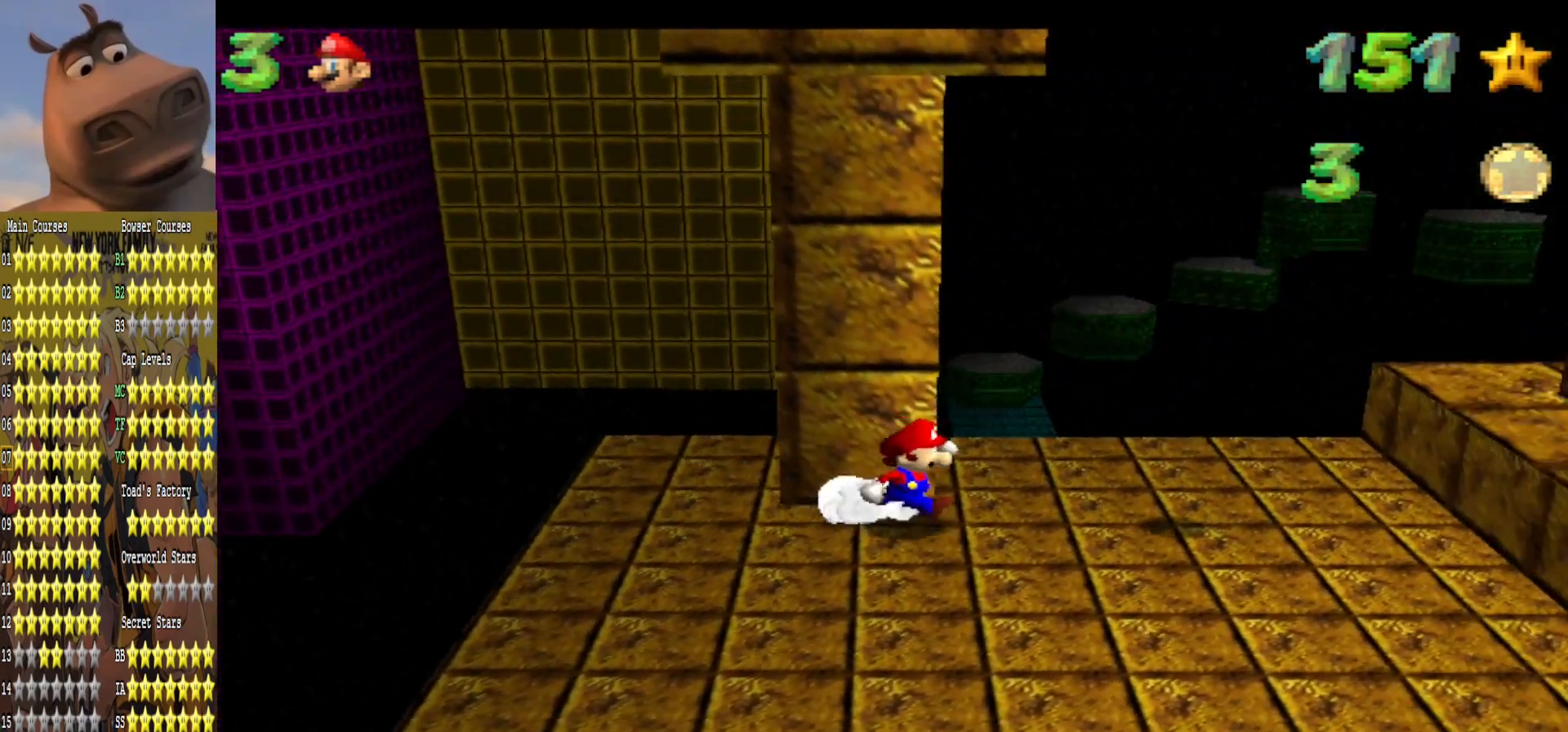
{"buttons": [], "left_stick": "up-right", "right_stick": "center", "events": [[50, "A", "down"], [183, "A", "up"], [350, "left_stick", "up-right"]]}
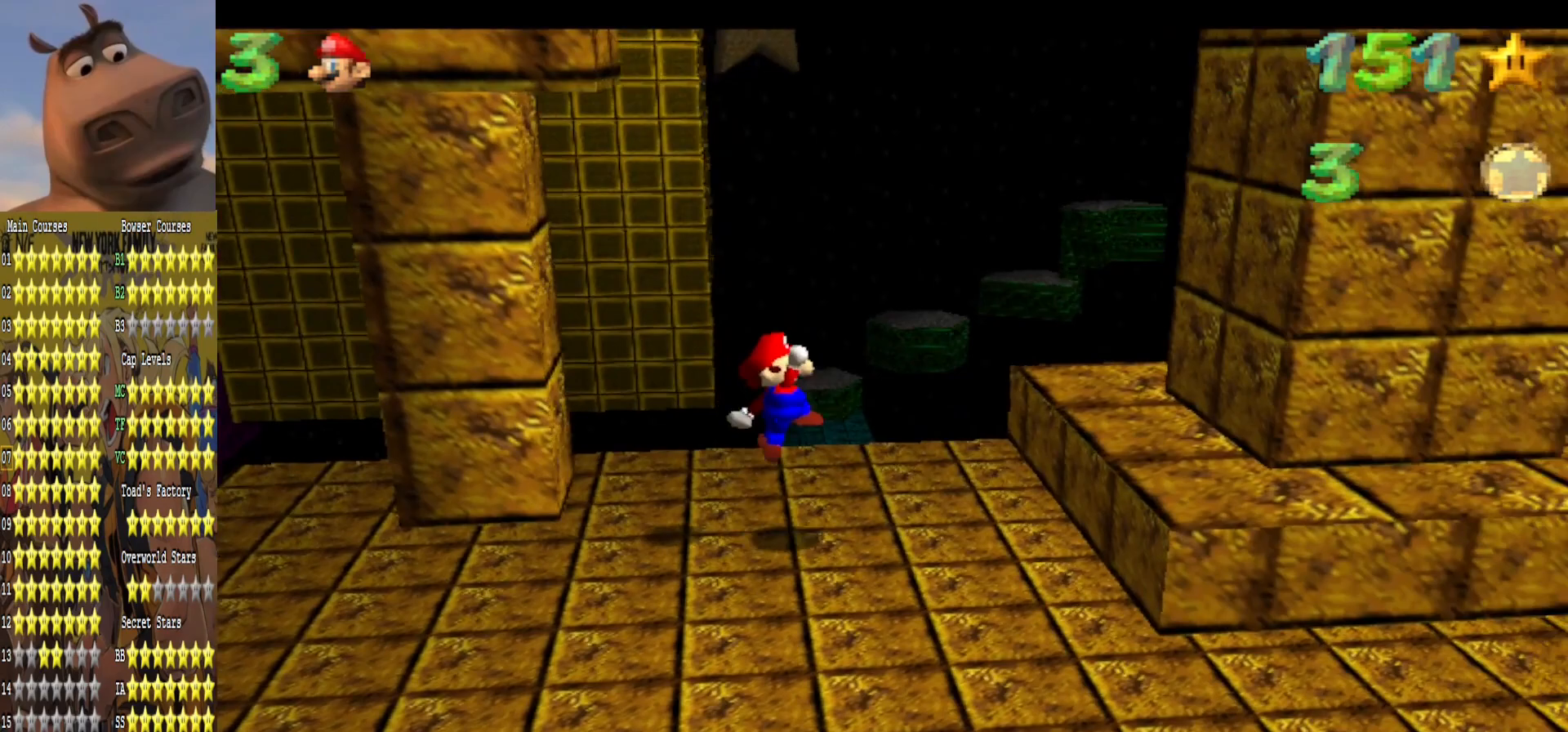
{"buttons": ["A"], "left_stick": "up-right", "right_stick": "center", "events": [[167, "A", "down"]]}
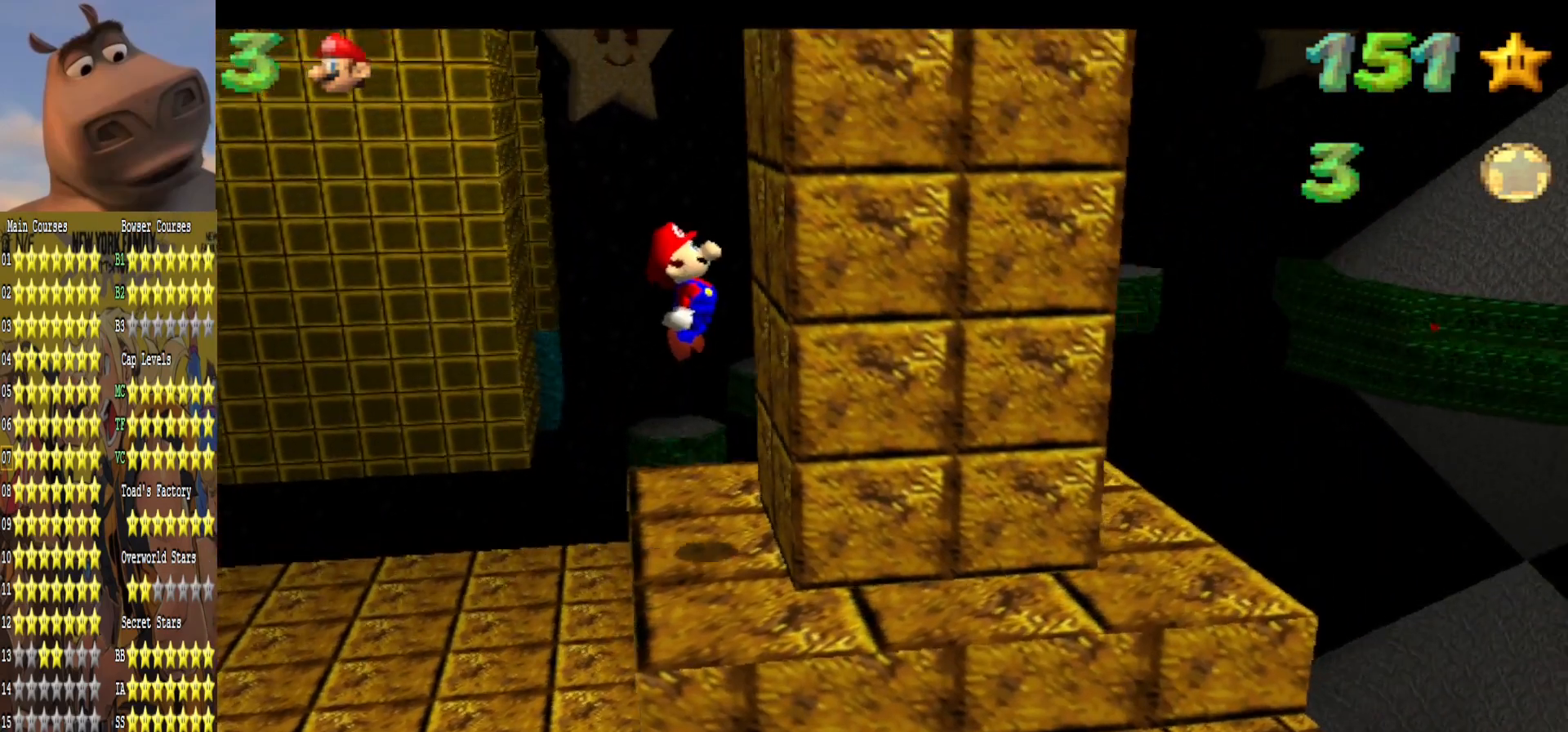
{"buttons": ["A"], "left_stick": "up-left", "right_stick": "center", "events": [[50, "A", "up"], [133, "left_stick", "up-left"], [150, "A", "down"]]}
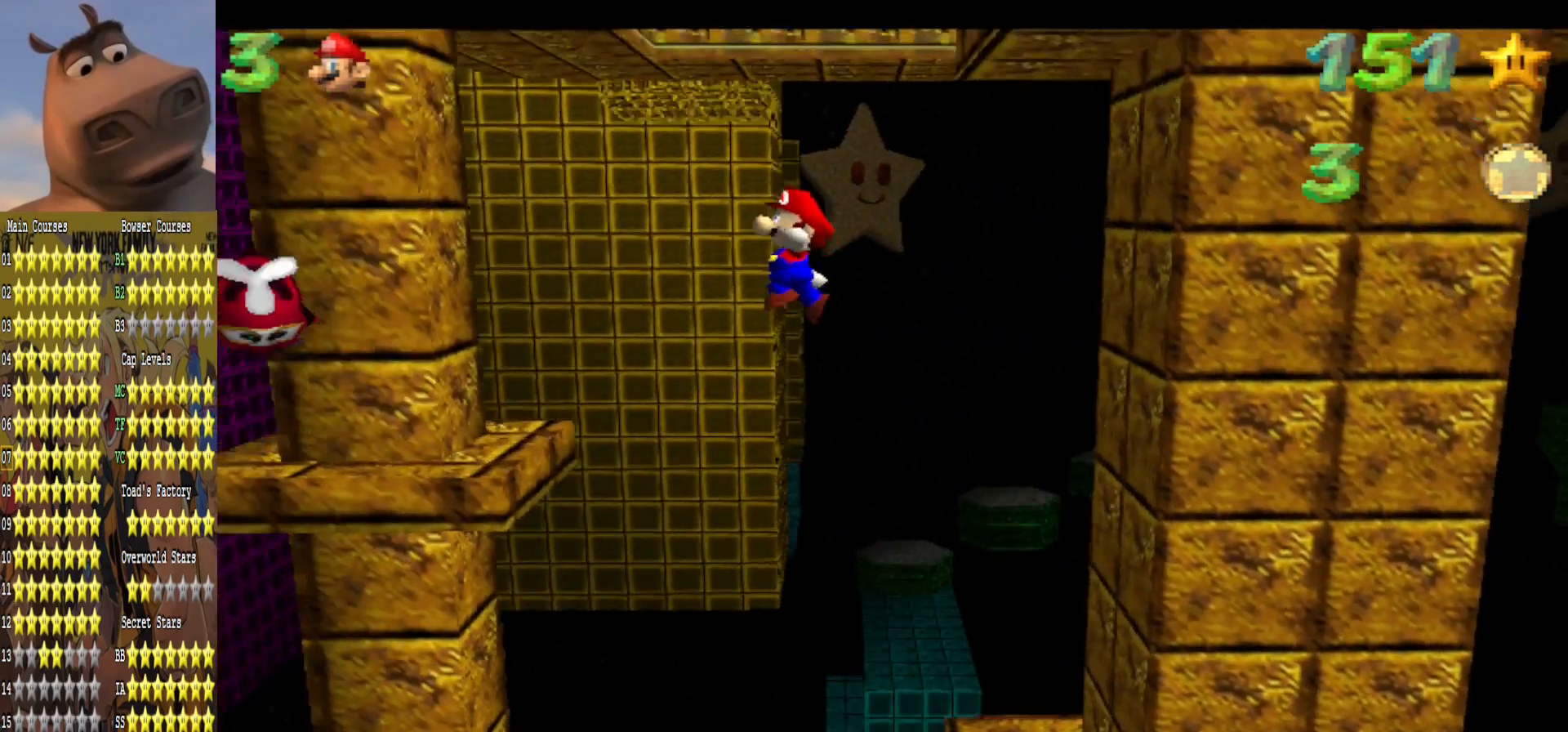
{"buttons": ["R3"], "left_stick": "up-right", "right_stick": "center", "events": [[100, "left_stick", "up-right"], [183, "A", "up"], [433, "R3", "down"]]}
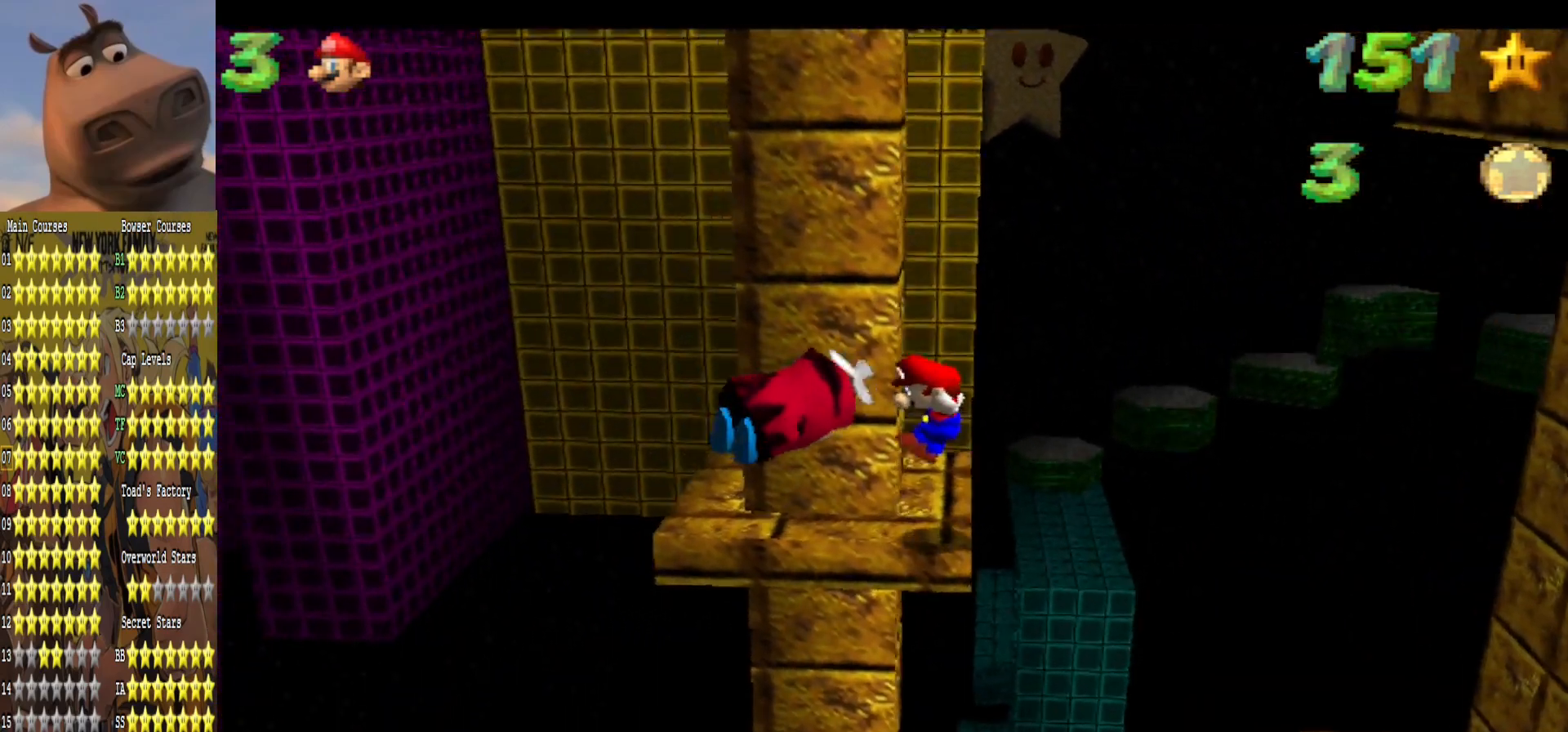
{"buttons": ["A"], "left_stick": "down", "right_stick": "center", "events": [[100, "R3", "up"], [150, "A", "down"], [233, "left_stick", "center"], [433, "left_stick", "down"]]}
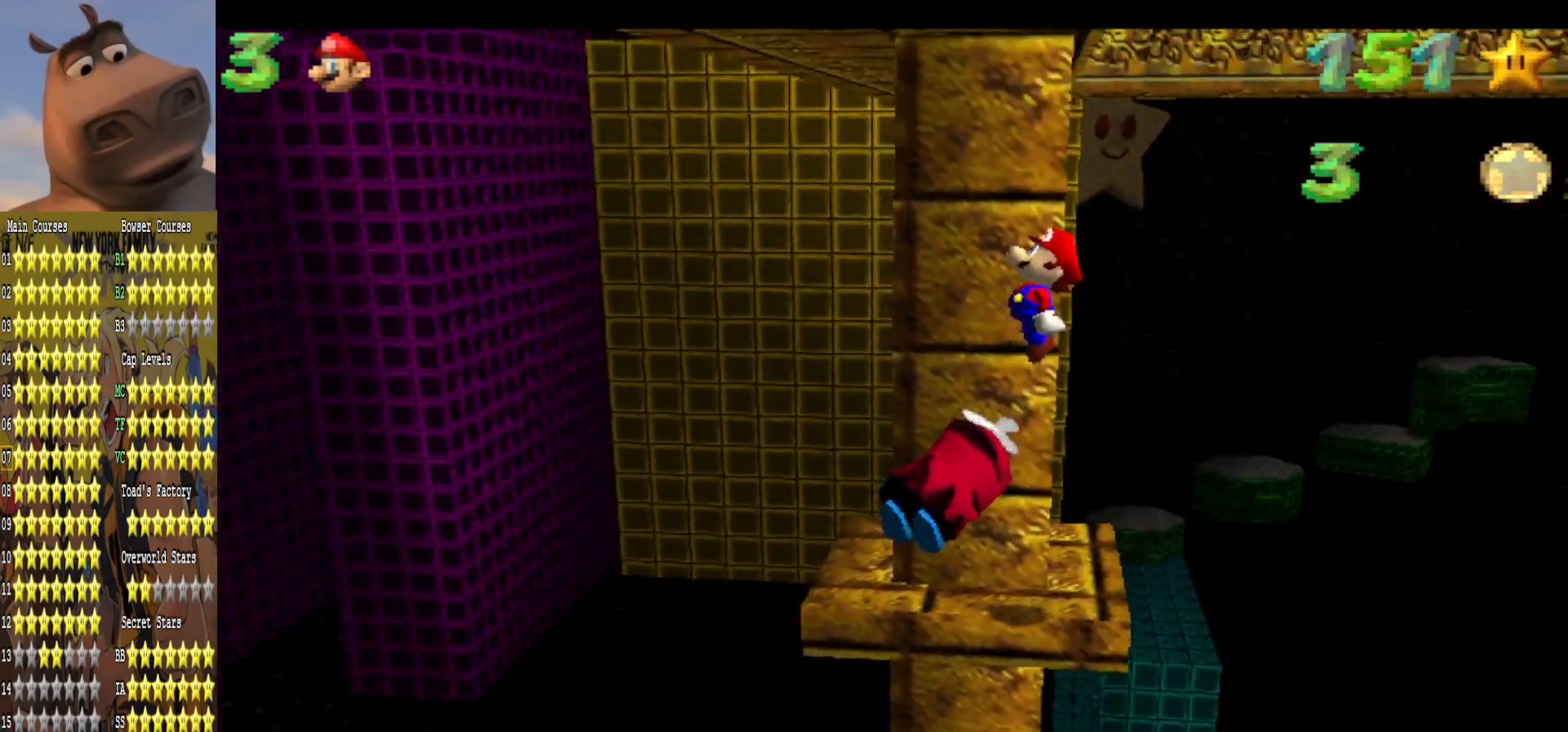
{"buttons": [], "left_stick": "right", "right_stick": "center", "events": [[33, "left_stick", "down-left"], [83, "A", "up"], [433, "left_stick", "right"]]}
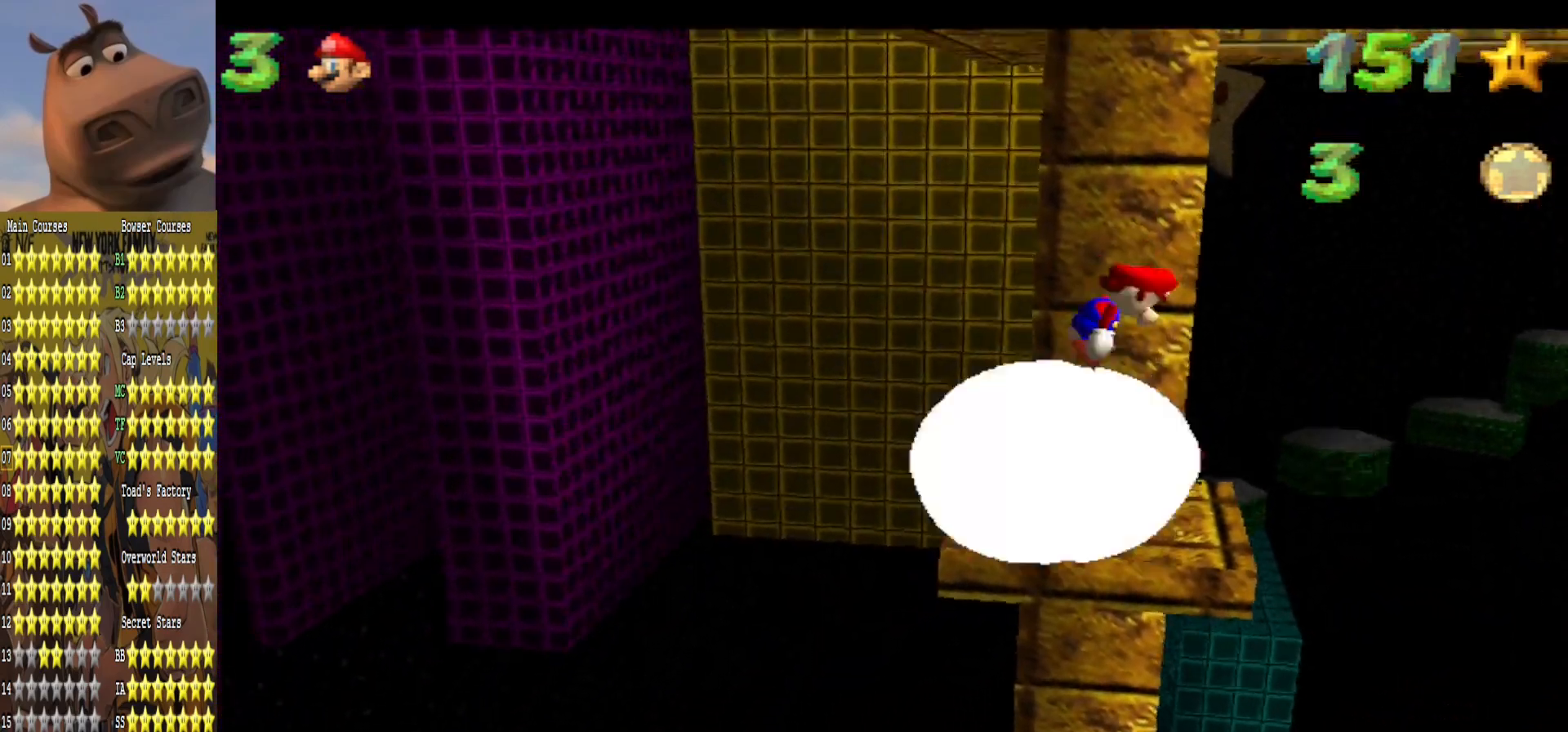
{"buttons": [], "left_stick": "right", "right_stick": "center", "events": []}
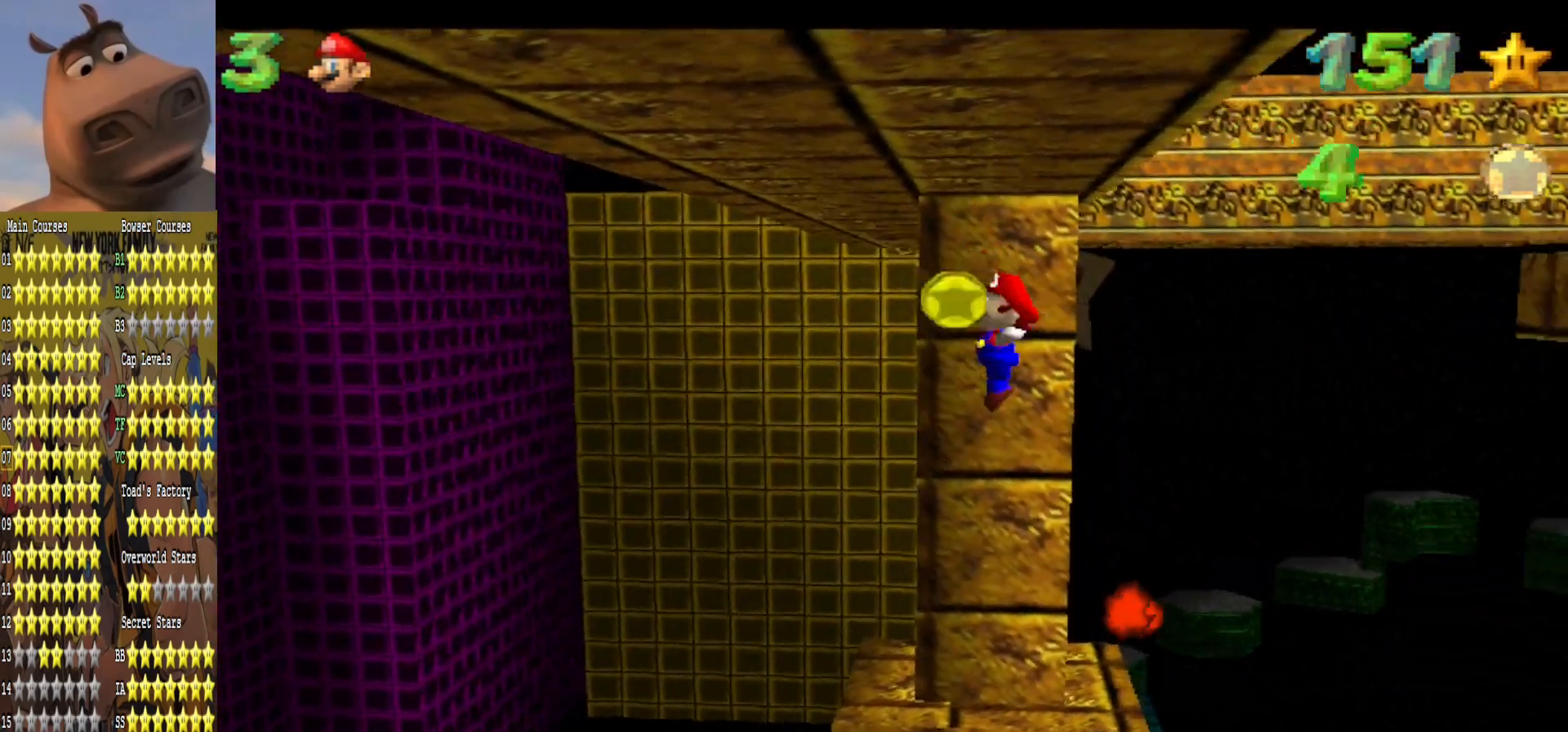
{"buttons": [], "left_stick": "center", "right_stick": "center", "events": [[17, "left_stick", "up-left"], [367, "left_stick", "left"], [483, "left_stick", "center"]]}
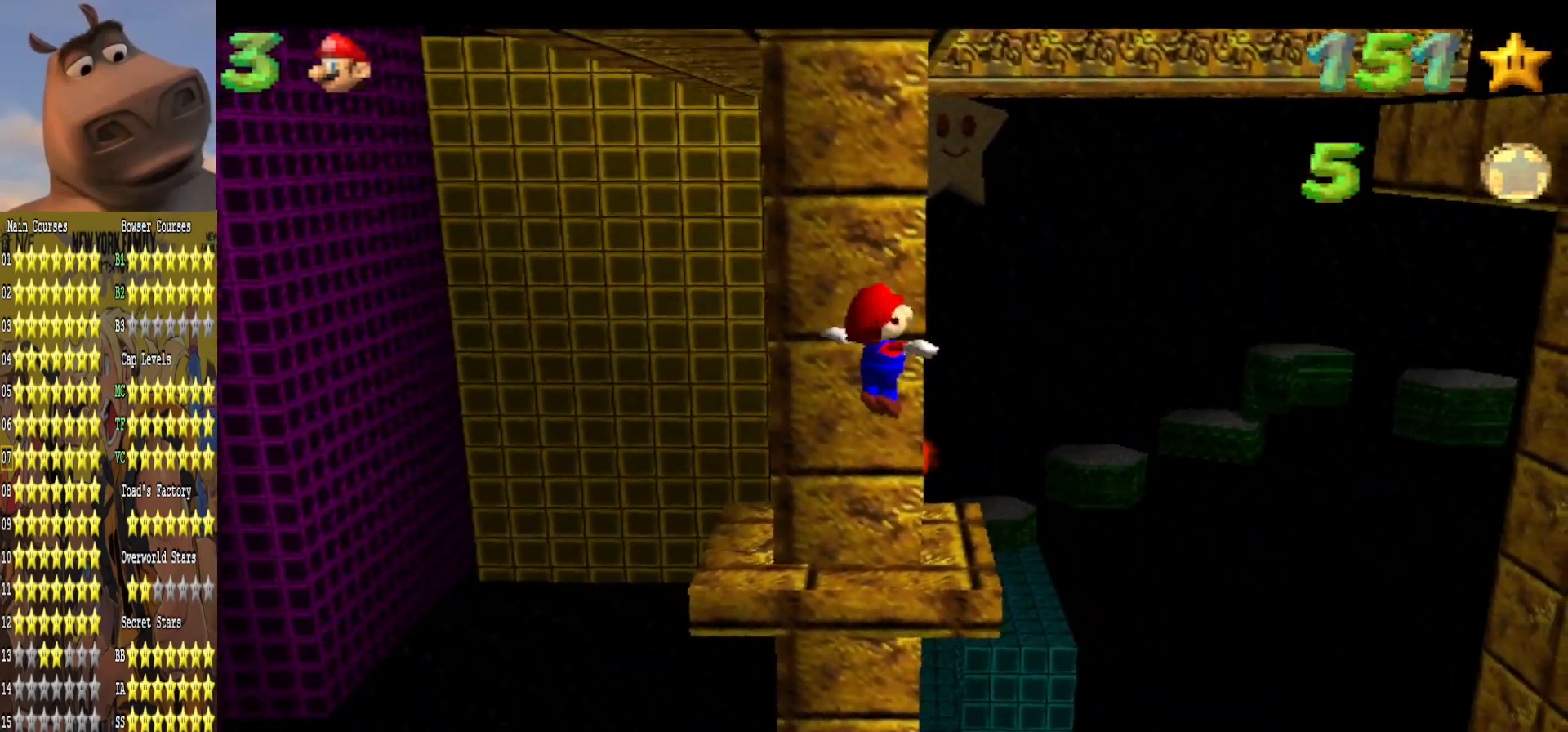
{"buttons": [], "left_stick": "up", "right_stick": "center", "events": [[417, "left_stick", "up"]]}
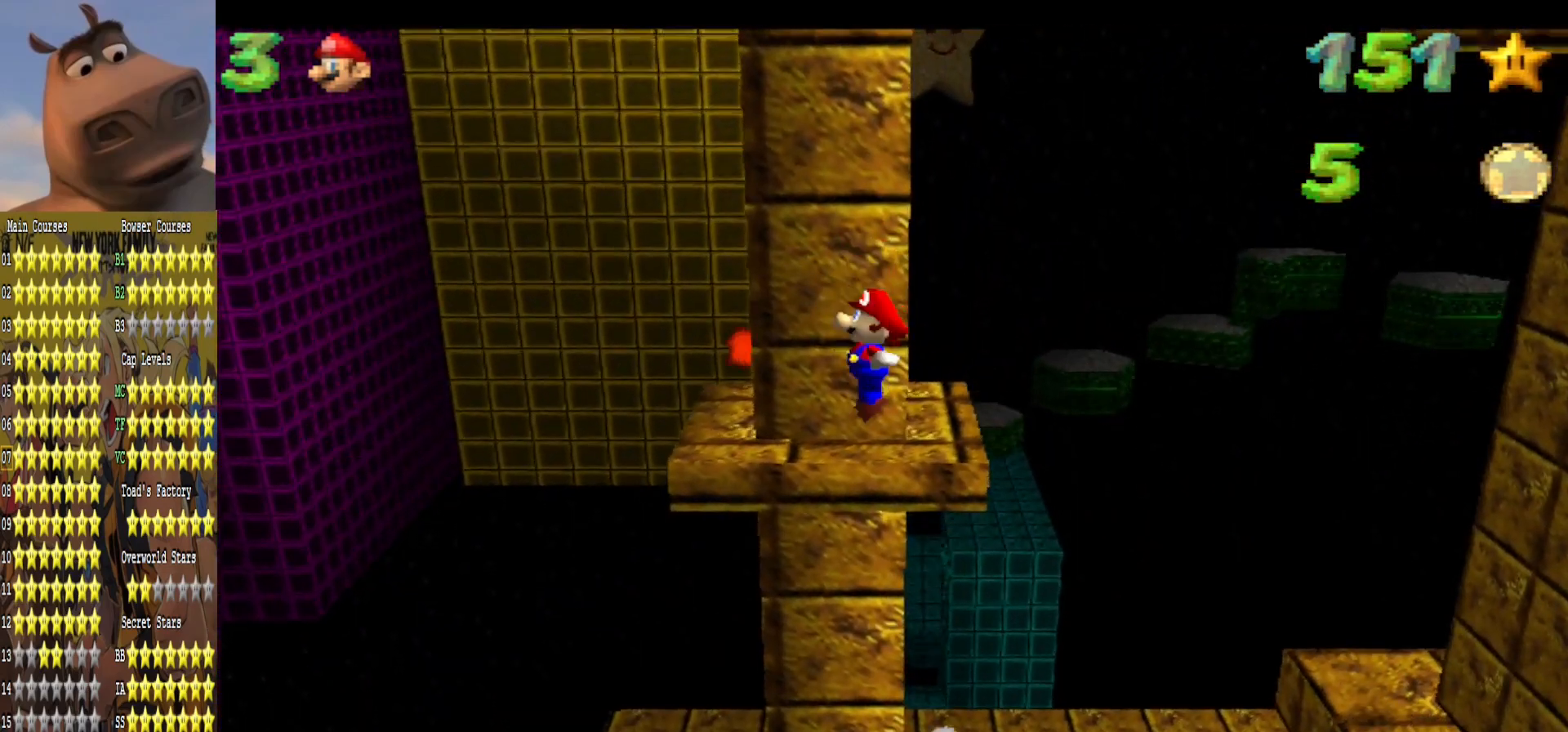
{"buttons": [], "left_stick": "center", "right_stick": "center", "events": [[50, "left_stick", "center"]]}
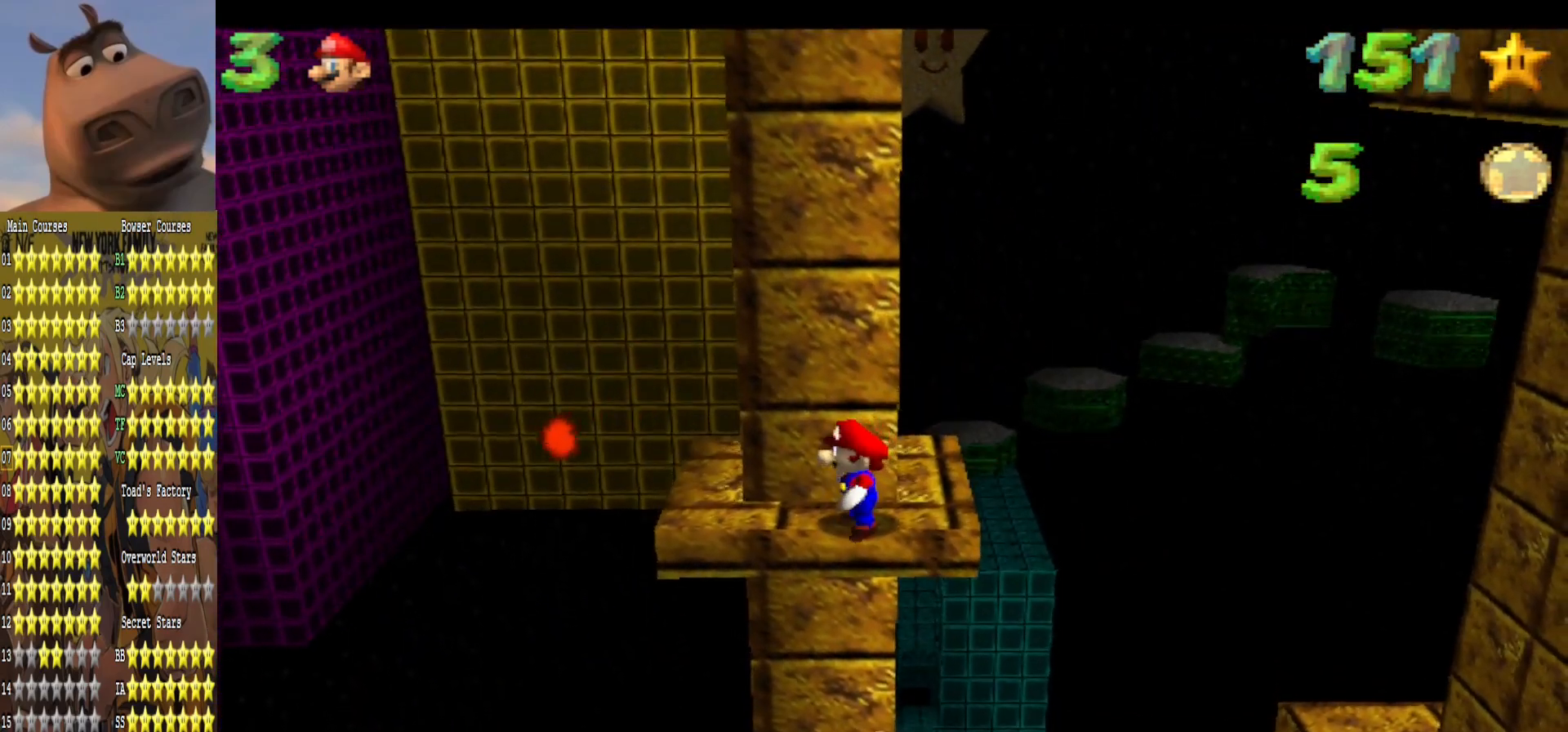
{"buttons": [], "left_stick": "center", "right_stick": "center", "events": []}
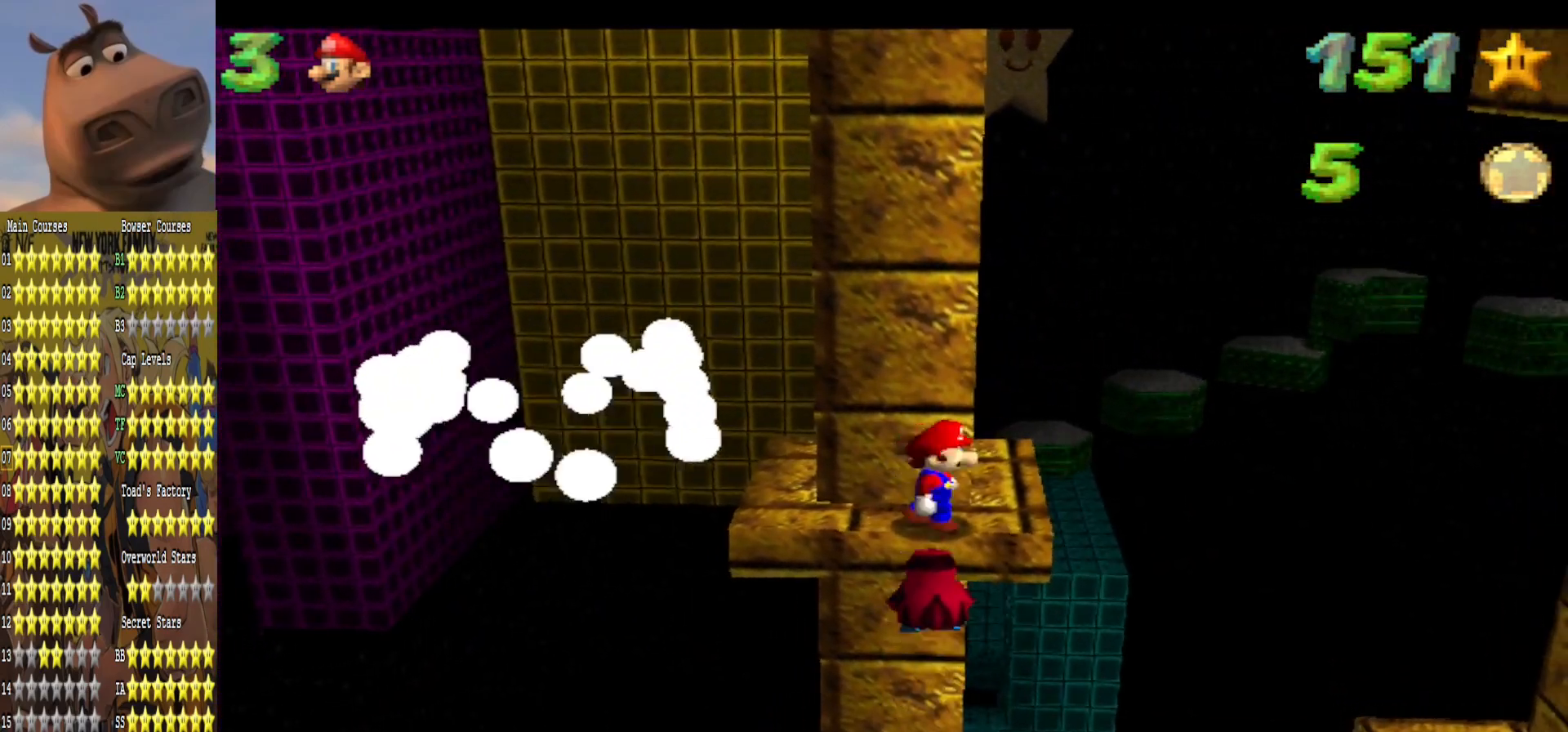
{"buttons": [], "left_stick": "left", "right_stick": "center", "events": [[167, "A", "down"], [300, "left_stick", "left"], [367, "A", "up"]]}
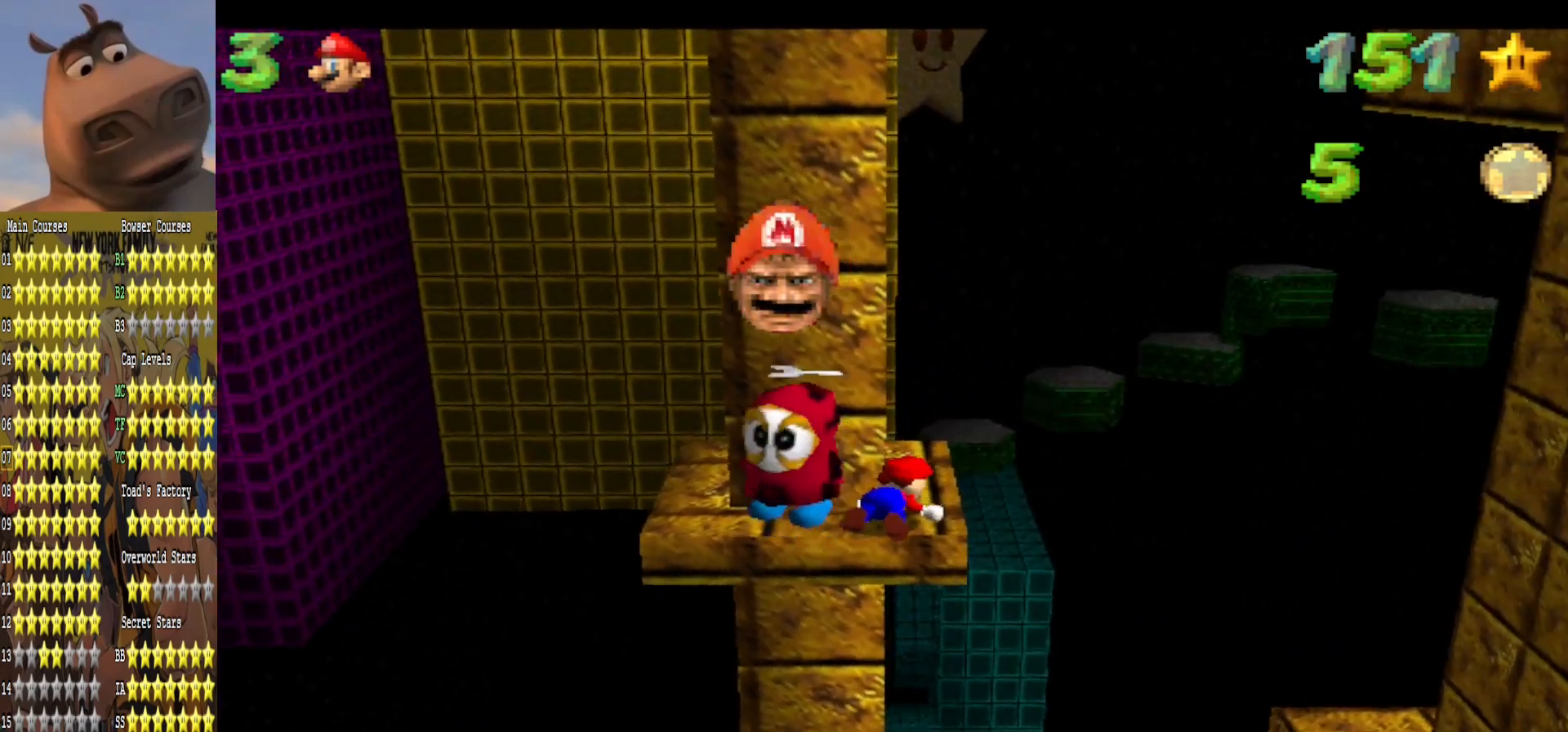
{"buttons": [], "left_stick": "center", "right_stick": "center", "events": [[33, "left_stick", "center"]]}
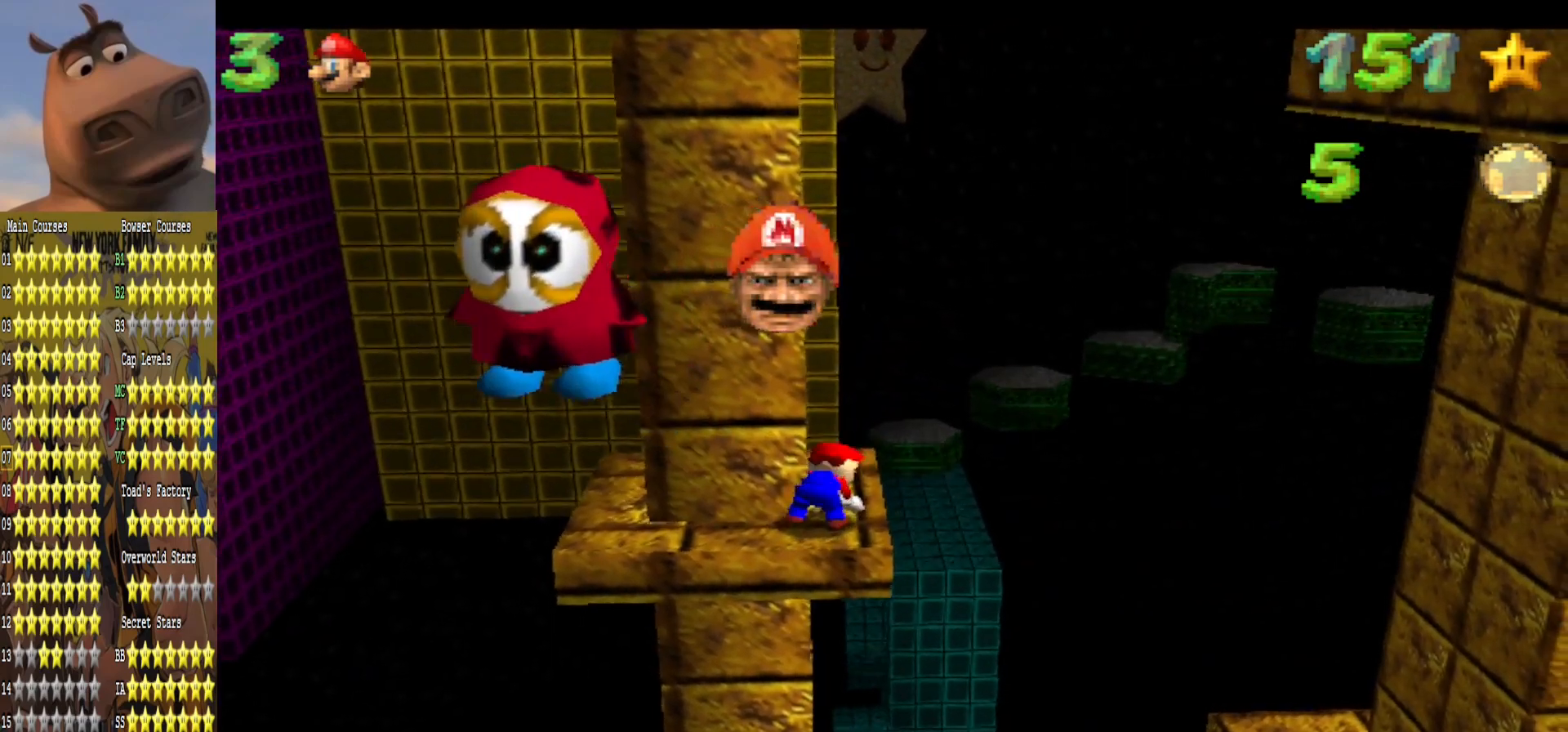
{"buttons": ["A"], "left_stick": "center", "right_stick": "center", "events": [[450, "A", "down"]]}
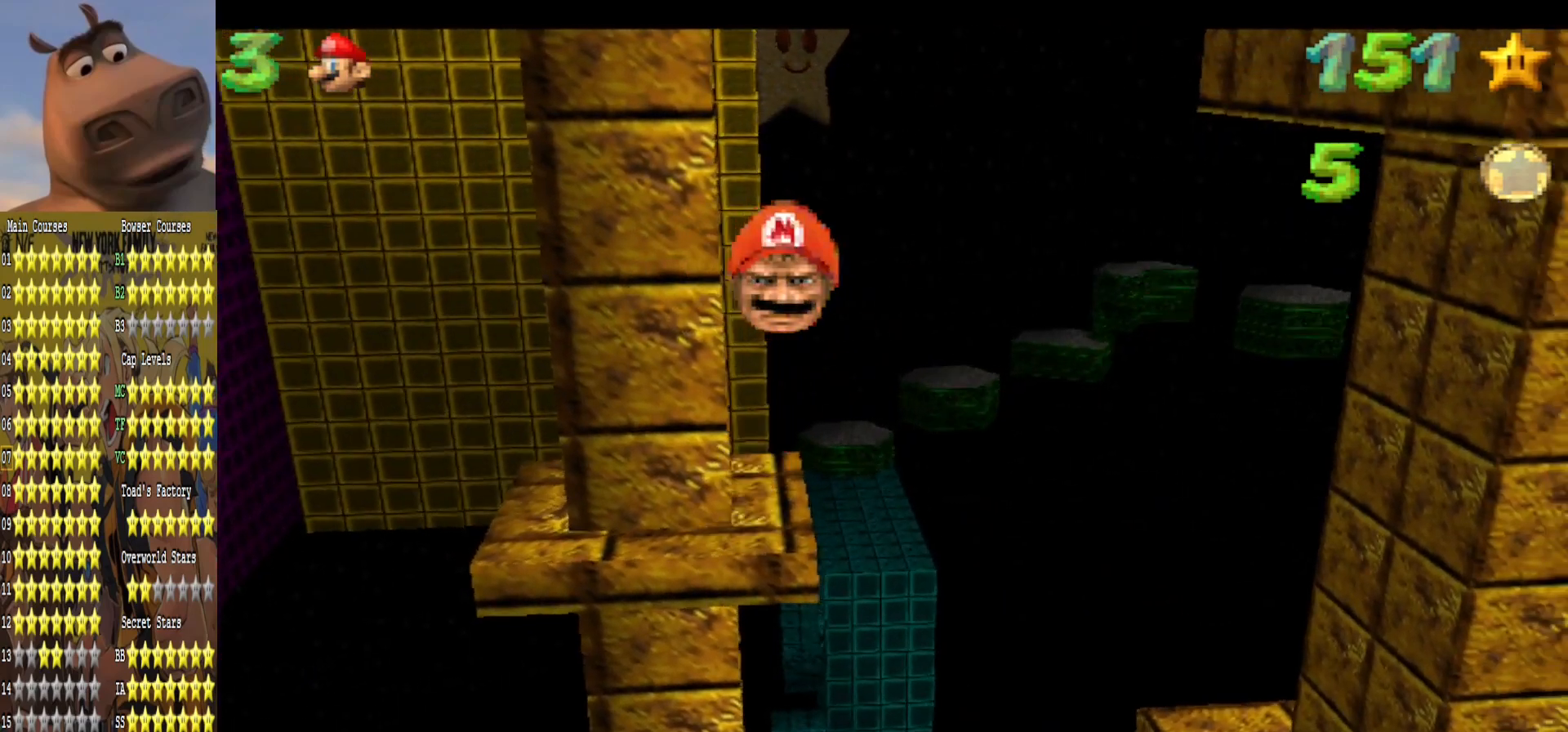
{"buttons": [], "left_stick": "left", "right_stick": "center", "events": [[33, "left_stick", "left"], [133, "A", "up"]]}
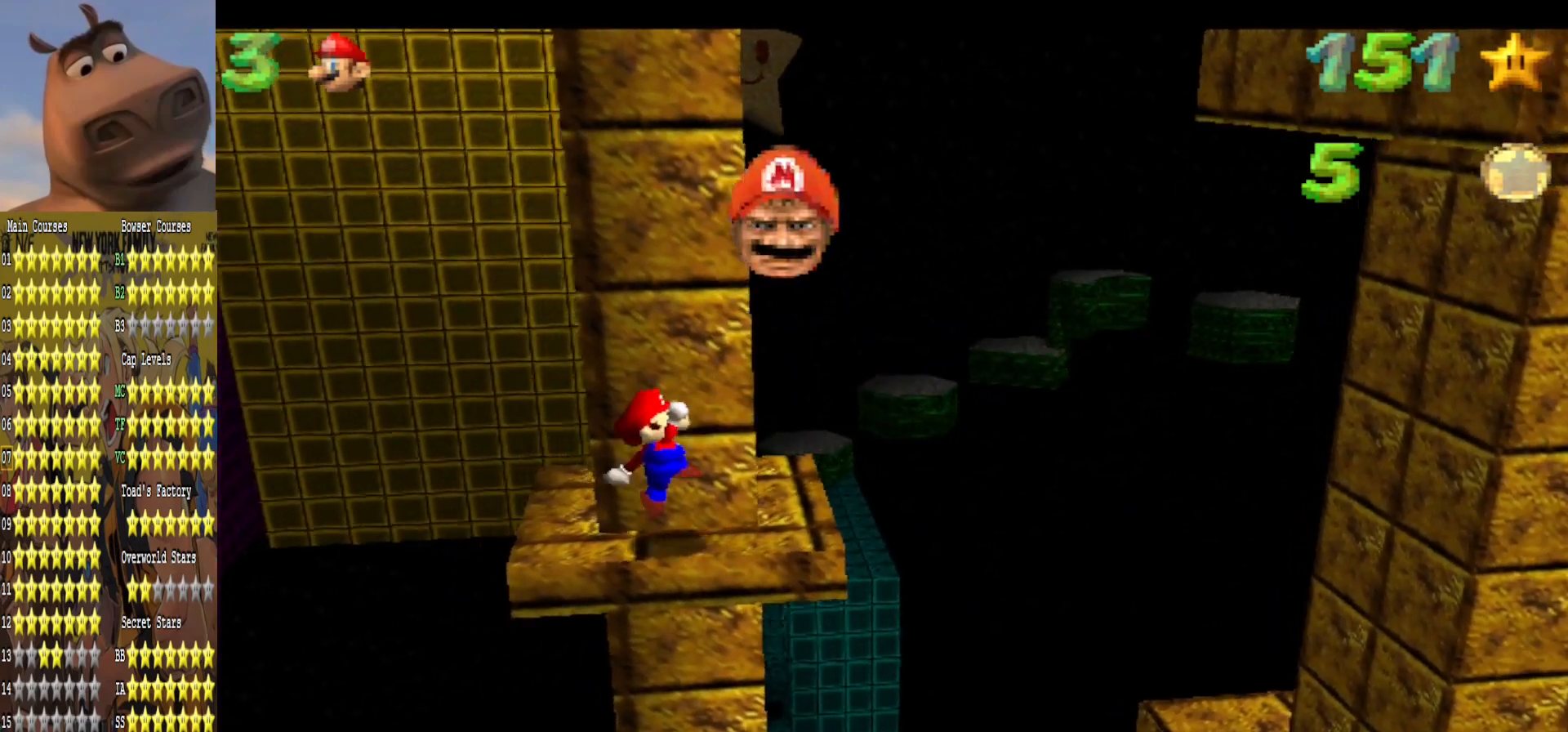
{"buttons": ["A"], "left_stick": "center", "right_stick": "center", "events": [[17, "left_stick", "center"], [483, "A", "down"]]}
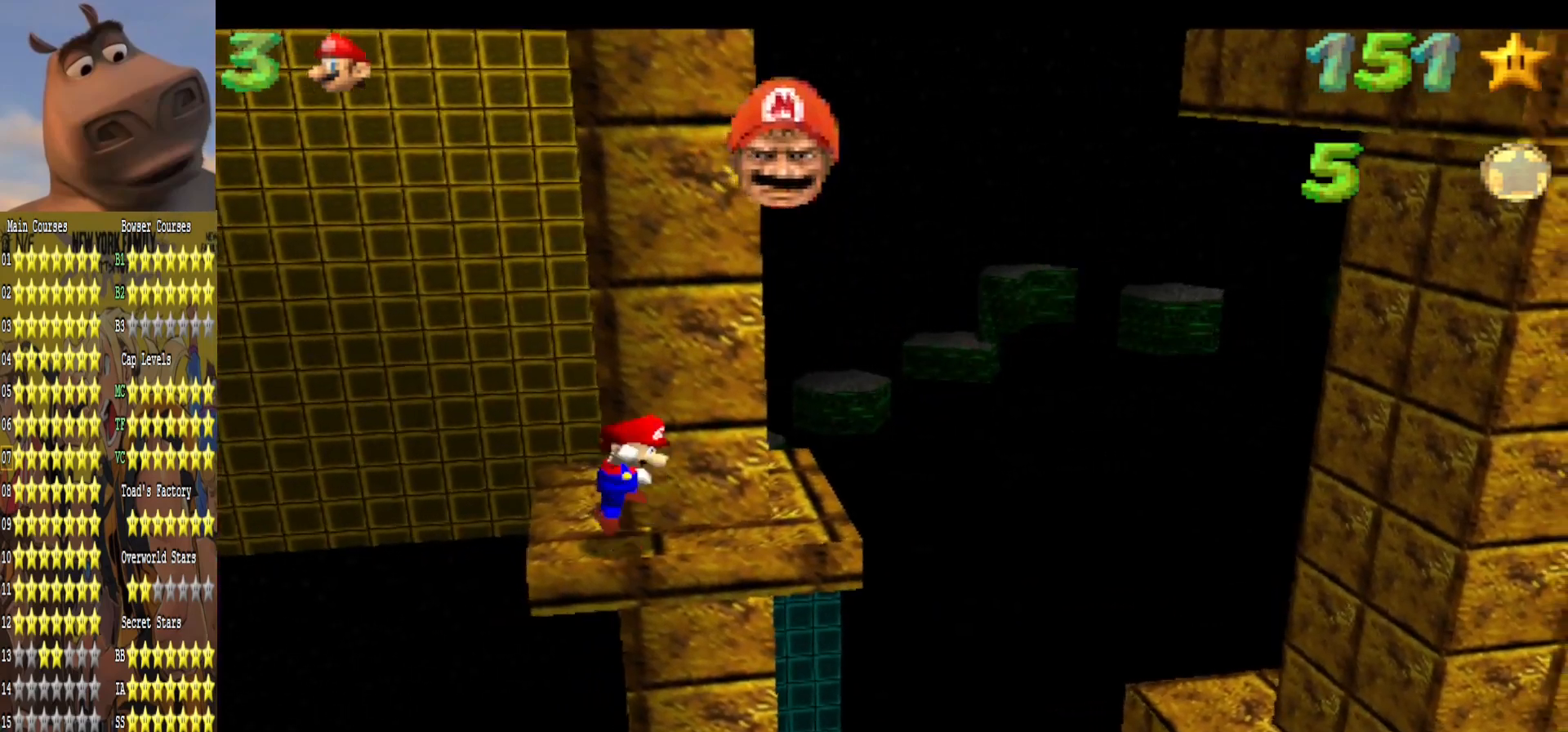
{"buttons": [], "left_stick": "center", "right_stick": "center", "events": [[67, "A", "up"], [167, "left_stick", "left"], [333, "left_stick", "center"]]}
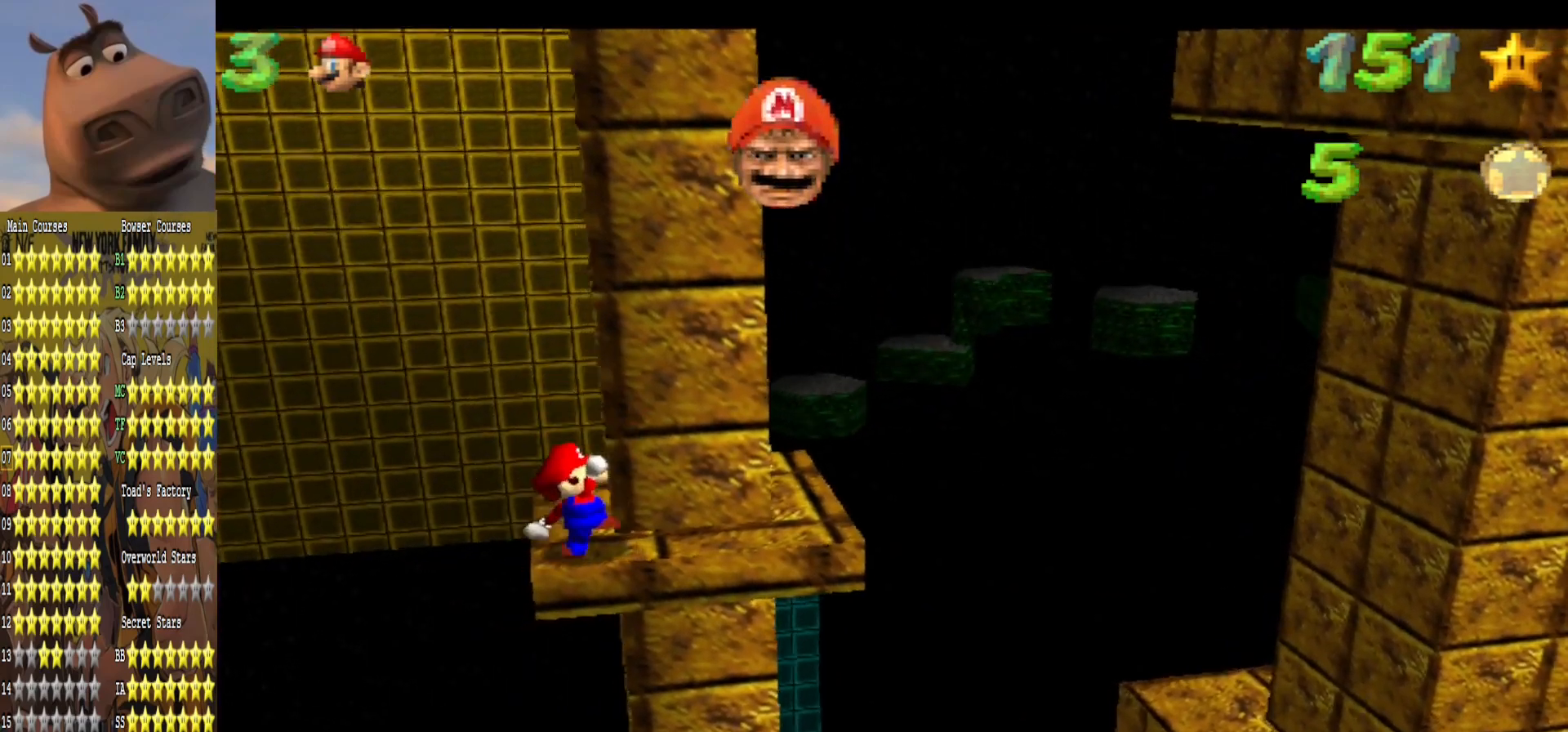
{"buttons": ["A", "B"], "left_stick": "center", "right_stick": "center", "events": [[317, "A", "down"], [467, "B", "down"]]}
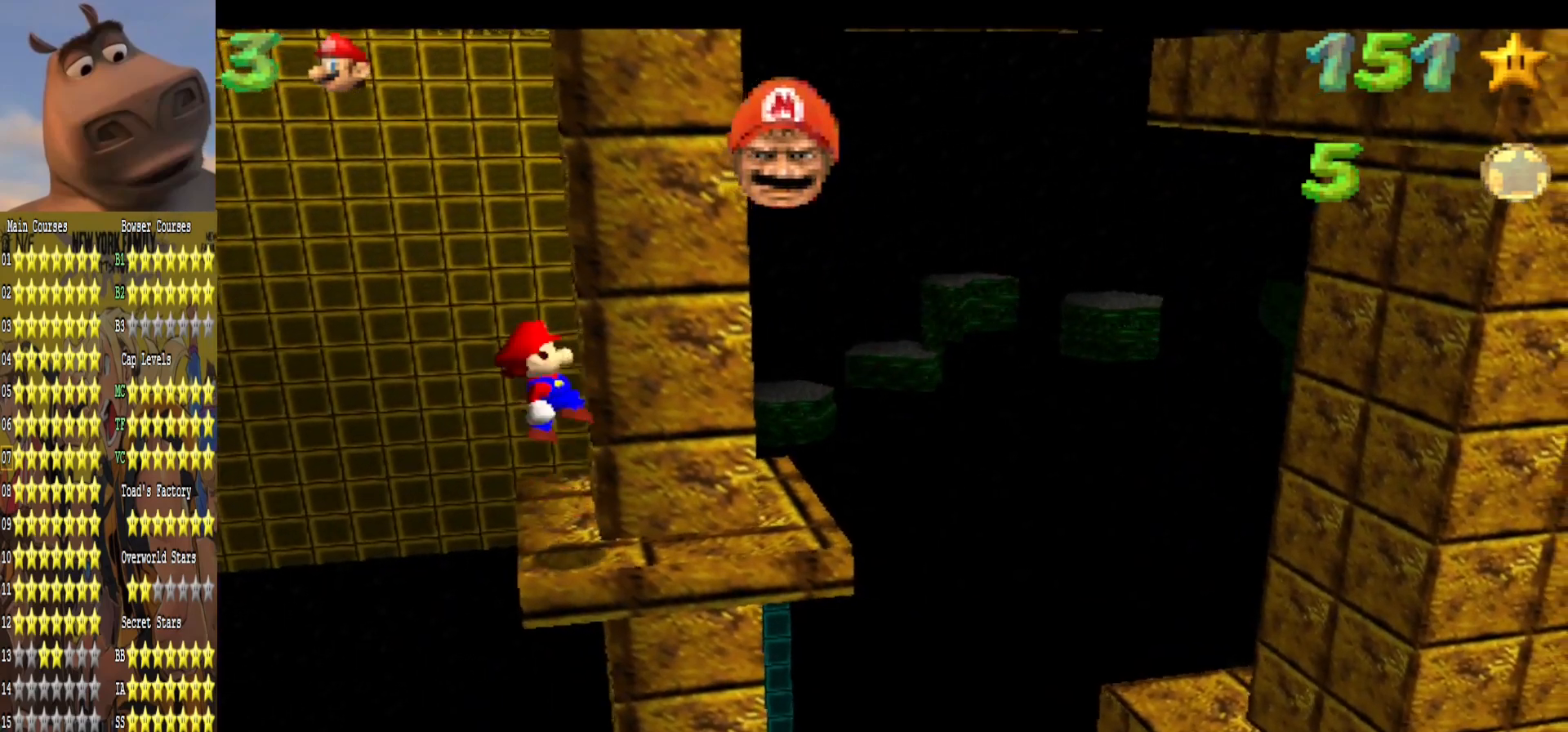
{"buttons": [], "left_stick": "right", "right_stick": "center", "events": [[17, "A", "up"], [67, "B", "up"], [417, "left_stick", "right"]]}